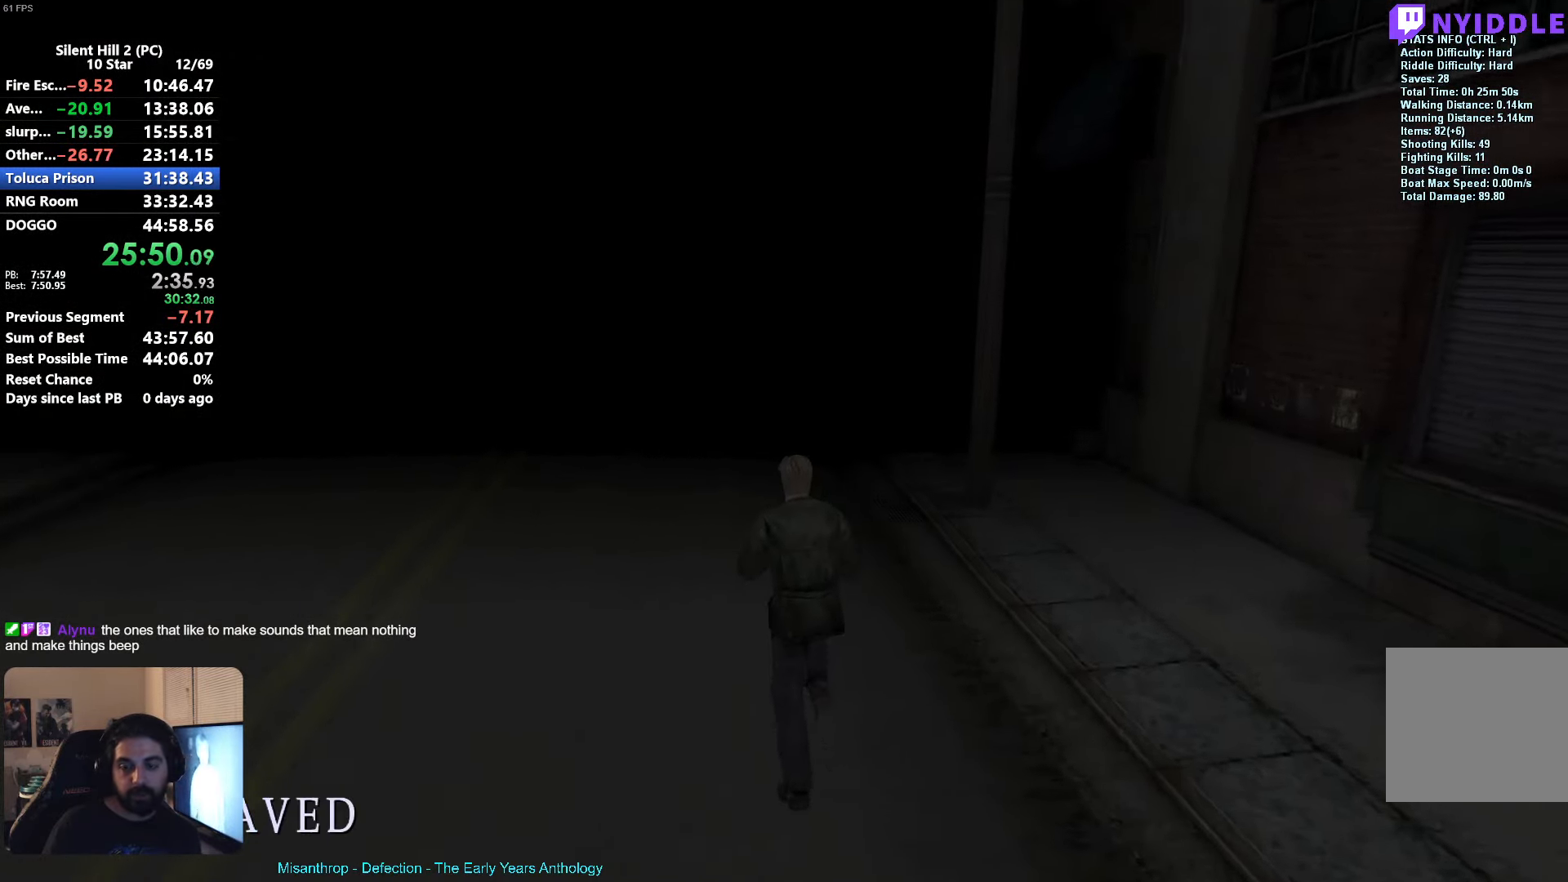
Gameplay with a controller (Xbox layout); each line is a JSON object with the inputs held at the frame after it. "events" lists button and stick changes between this image and that frame as [ms after this image, input, new state], when the widget could be followed in between. Not read: right_stick.
{"buttons": ["R2"], "left_stick": "up", "events": [[233, "X", "down"], [400, "X", "up"]]}
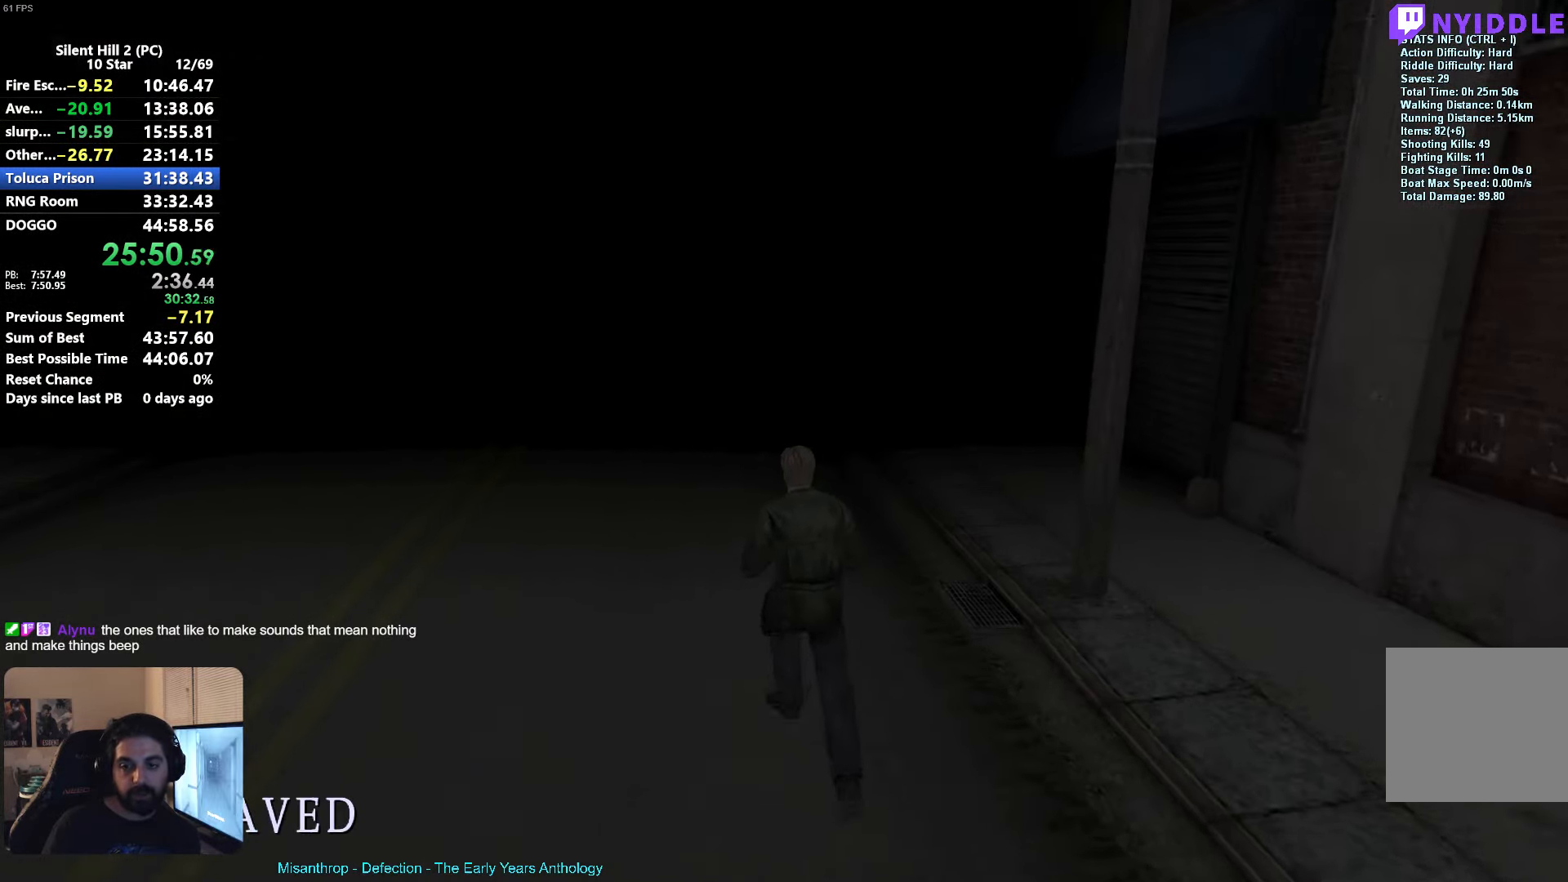
{"buttons": ["R2"], "left_stick": "up", "events": [[250, "X", "down"], [400, "X", "up"]]}
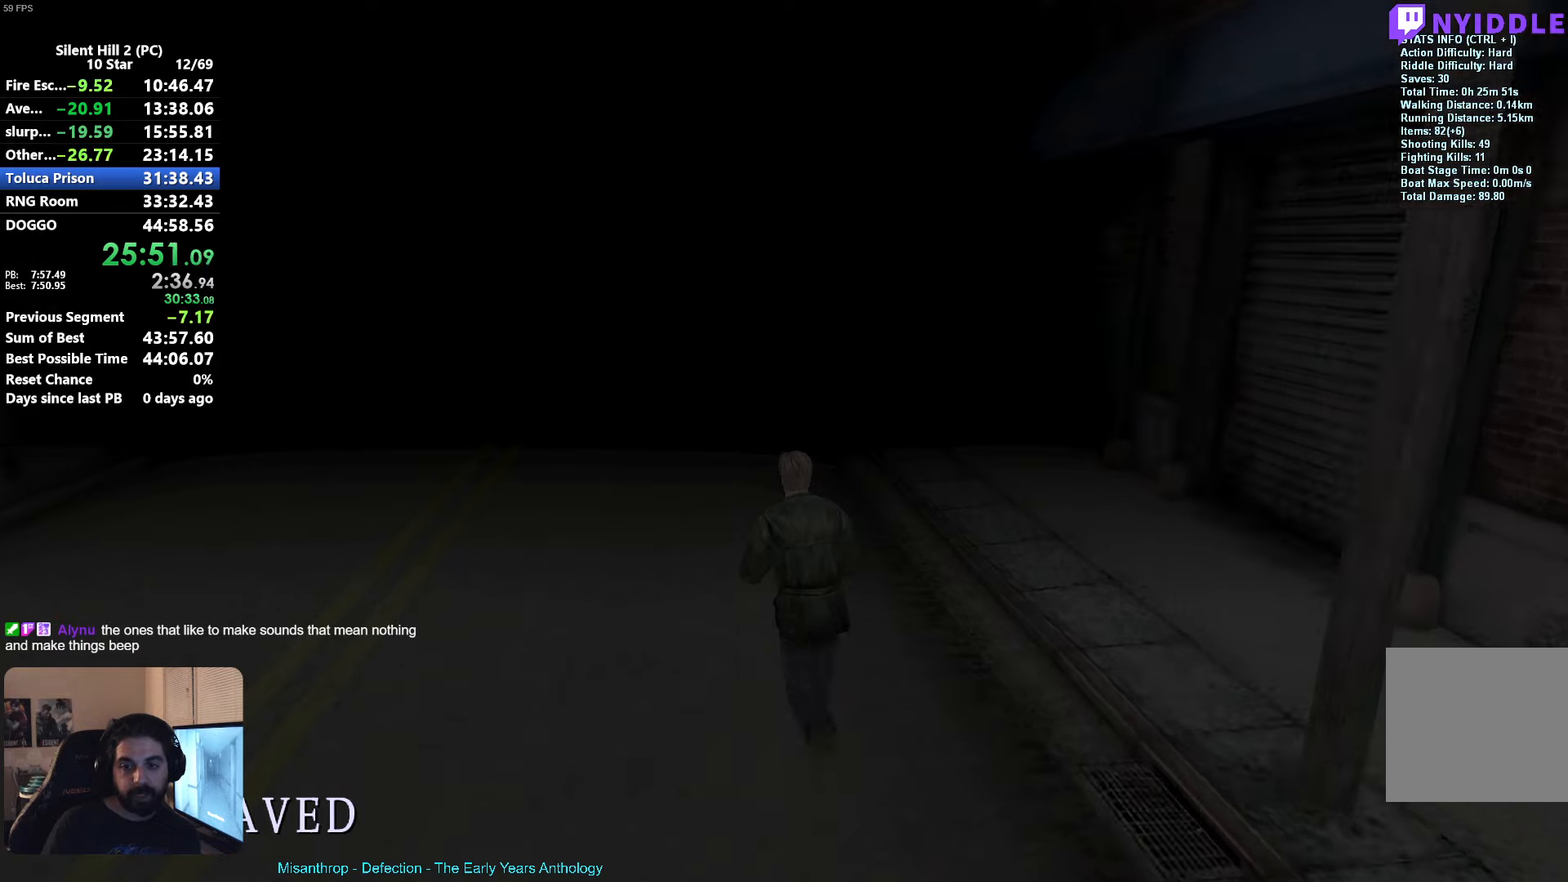
{"buttons": ["R2"], "left_stick": "up", "events": [[367, "X", "down"], [484, "X", "up"]]}
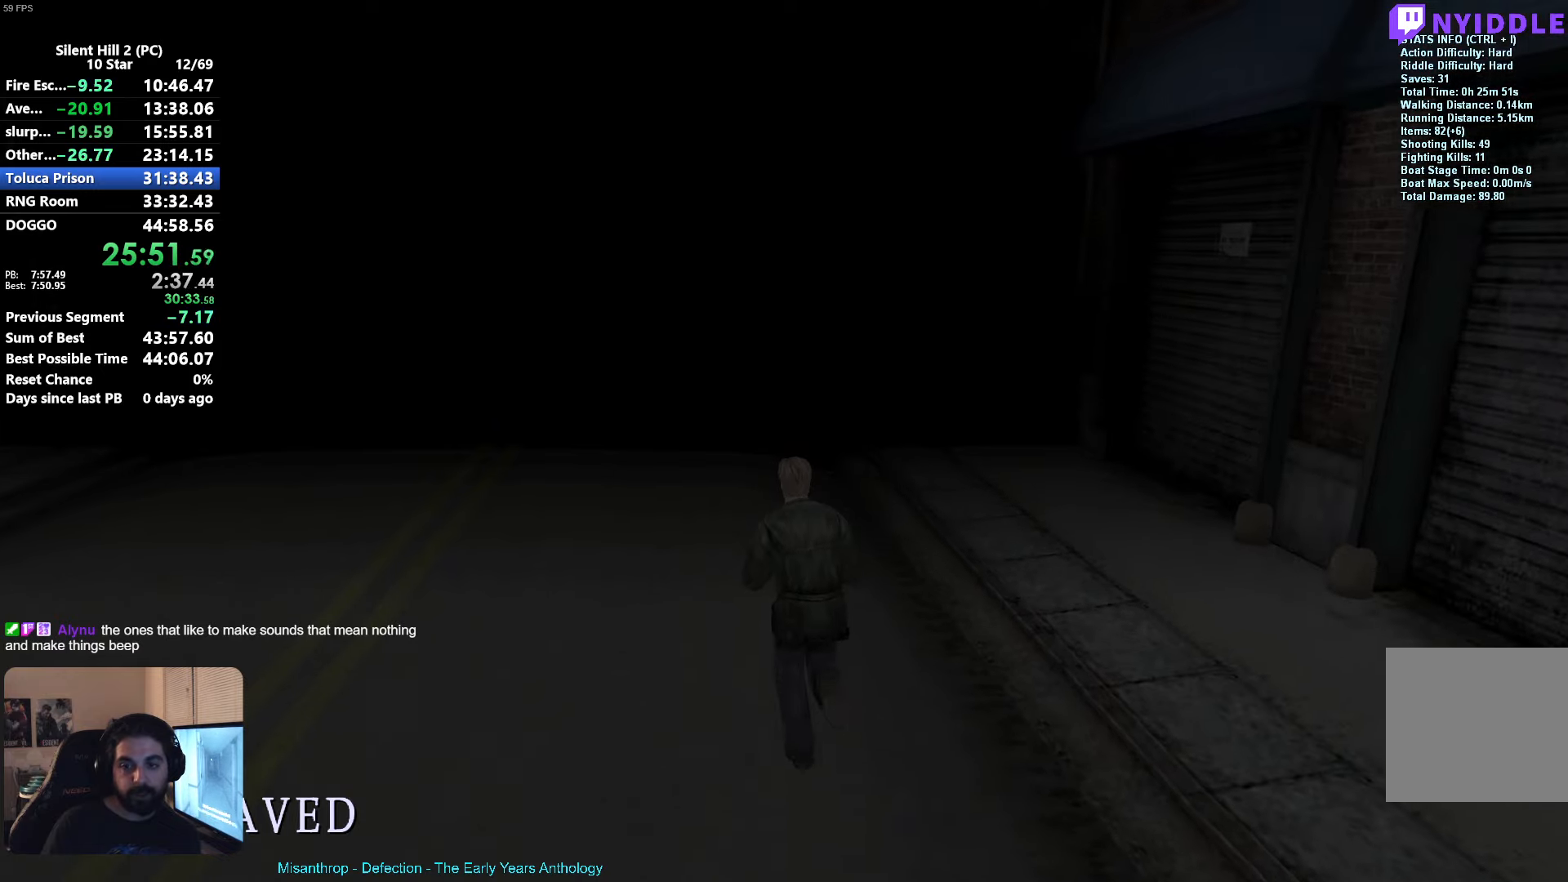
{"buttons": ["R2"], "left_stick": "up", "events": []}
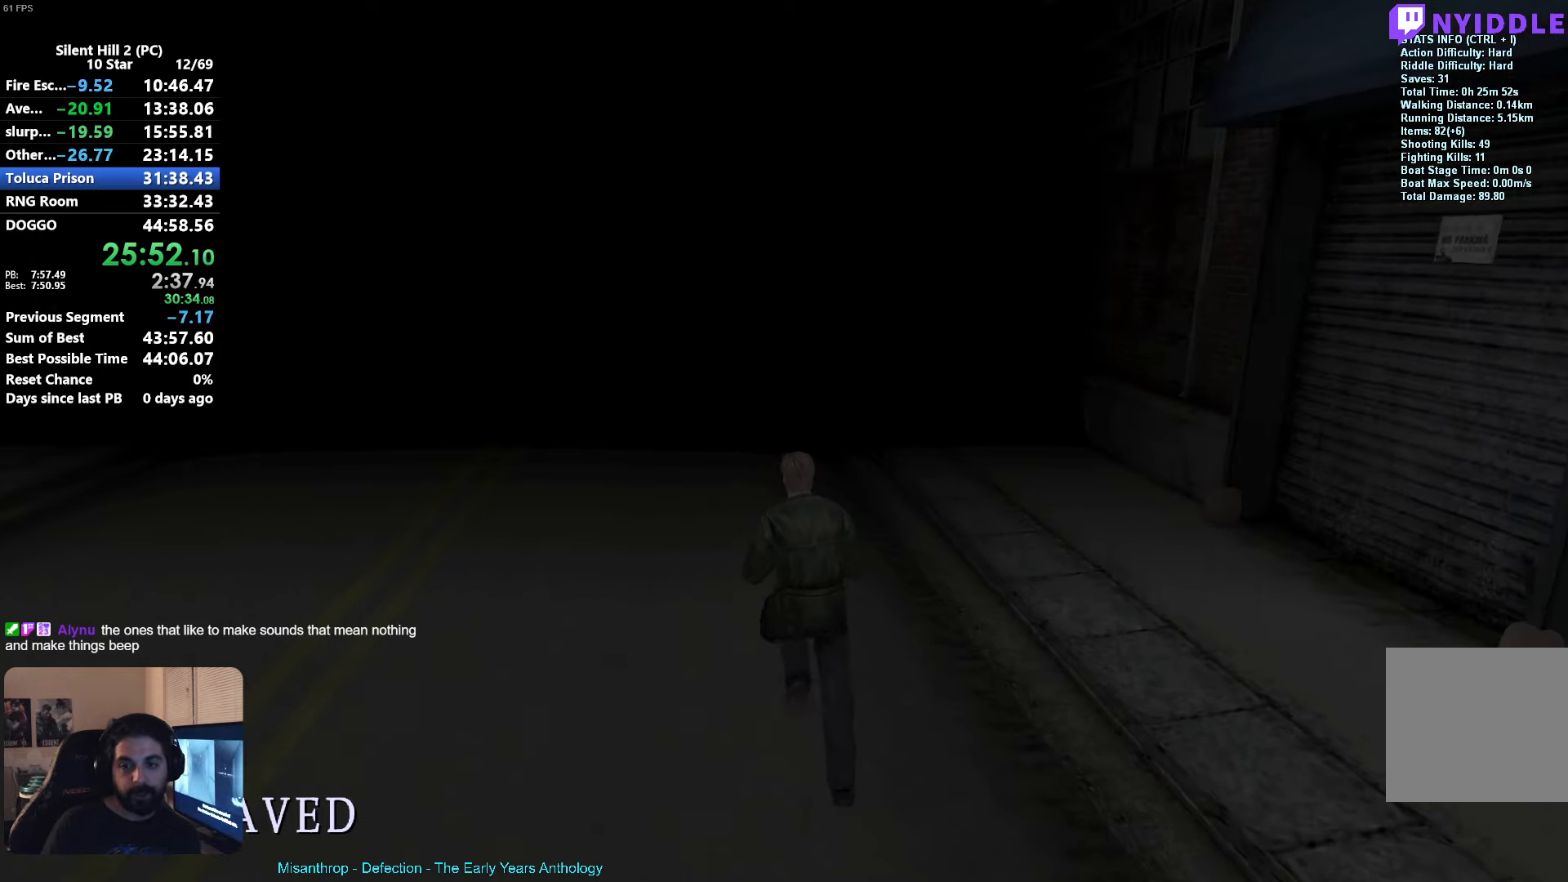
{"buttons": ["R2"], "left_stick": "up", "events": [[200, "X", "down"], [284, "X", "up"]]}
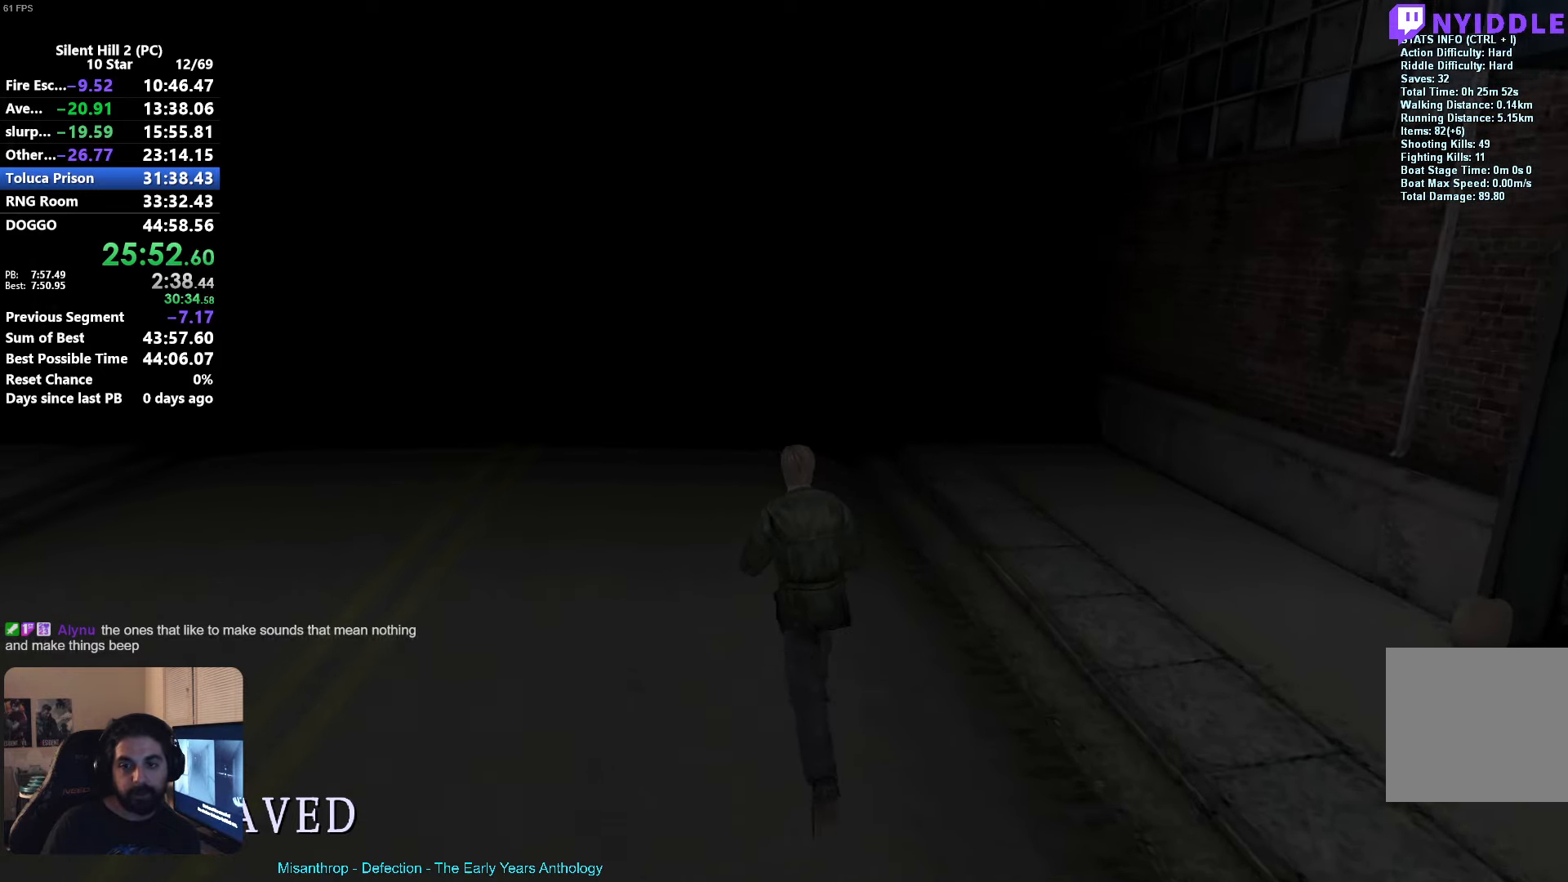
{"buttons": ["R2"], "left_stick": "up", "events": []}
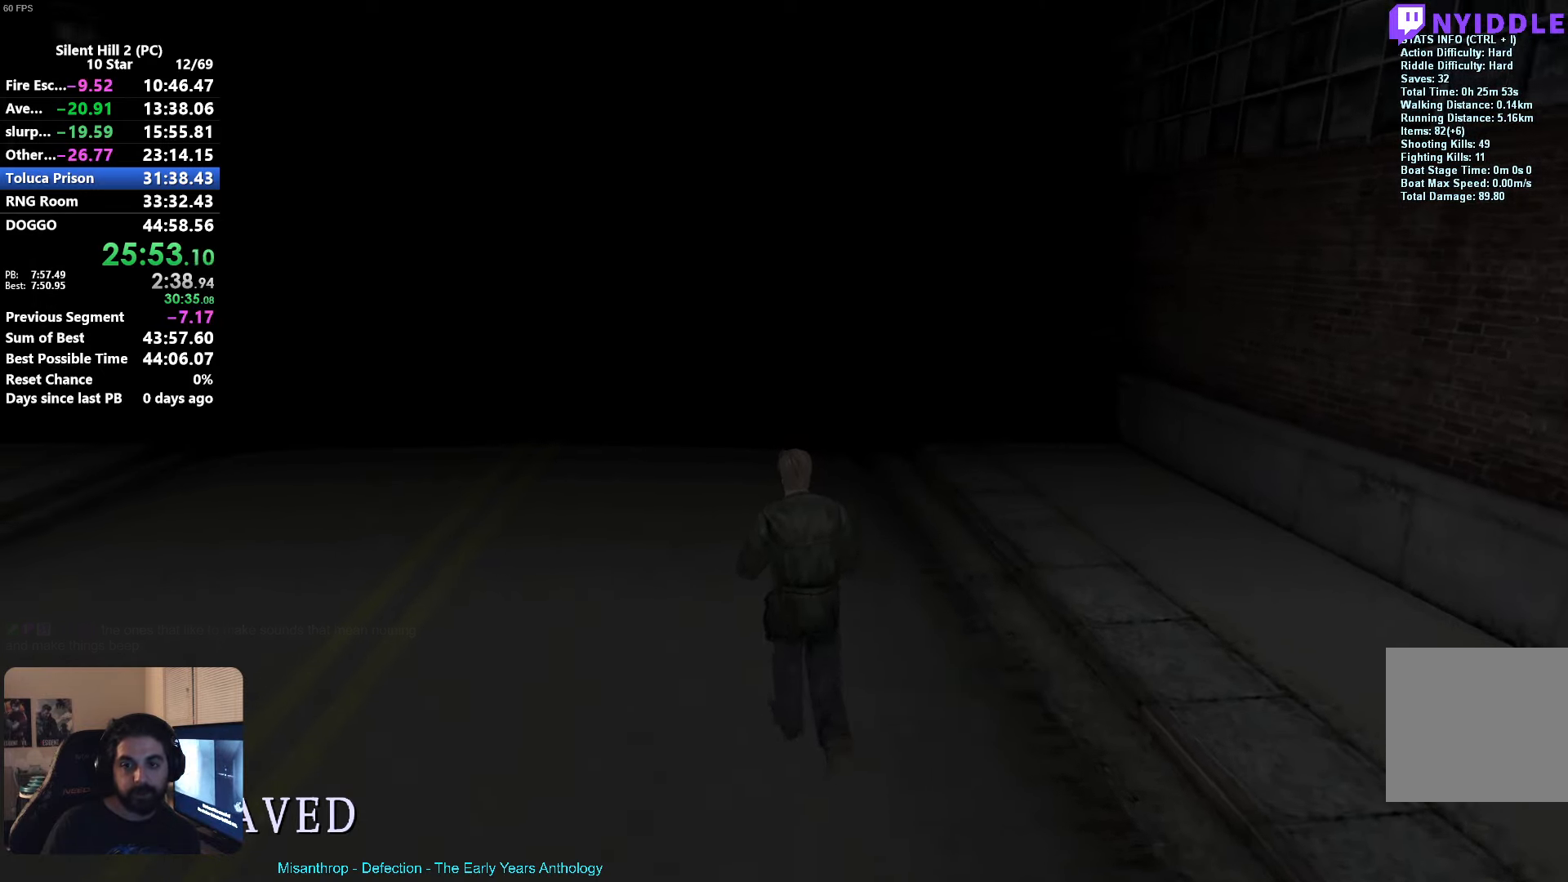
{"buttons": ["R2"], "left_stick": "up", "events": []}
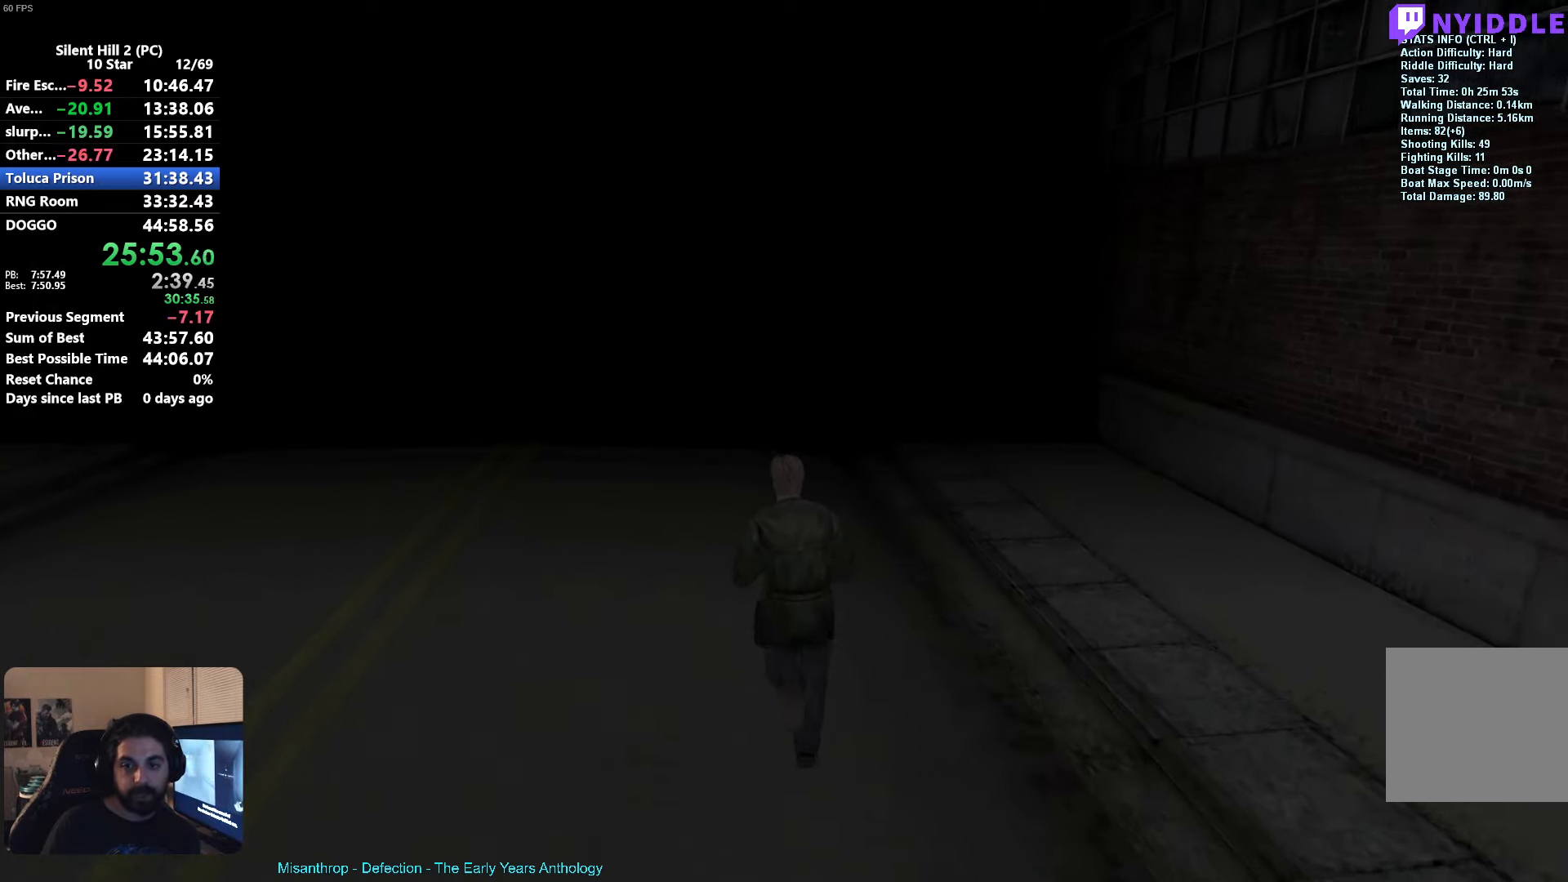
{"buttons": ["R2"], "left_stick": "up", "events": []}
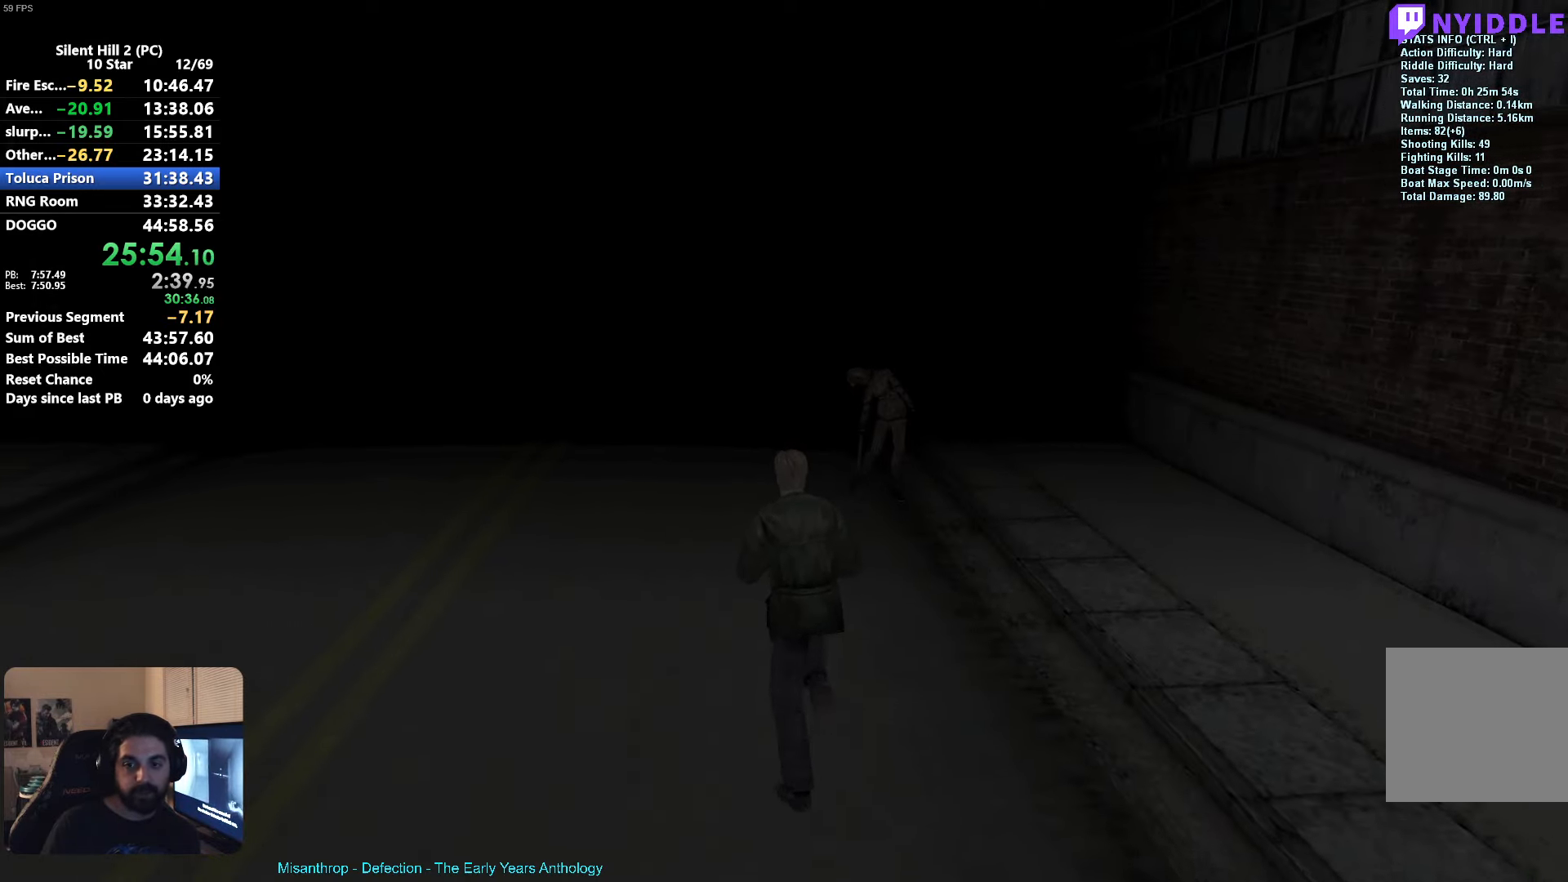
{"buttons": ["R2"], "left_stick": "left", "events": [[167, "A", "down"], [184, "left_stick", "up-right"], [267, "A", "up"], [417, "left_stick", "up-left"], [467, "left_stick", "left"]]}
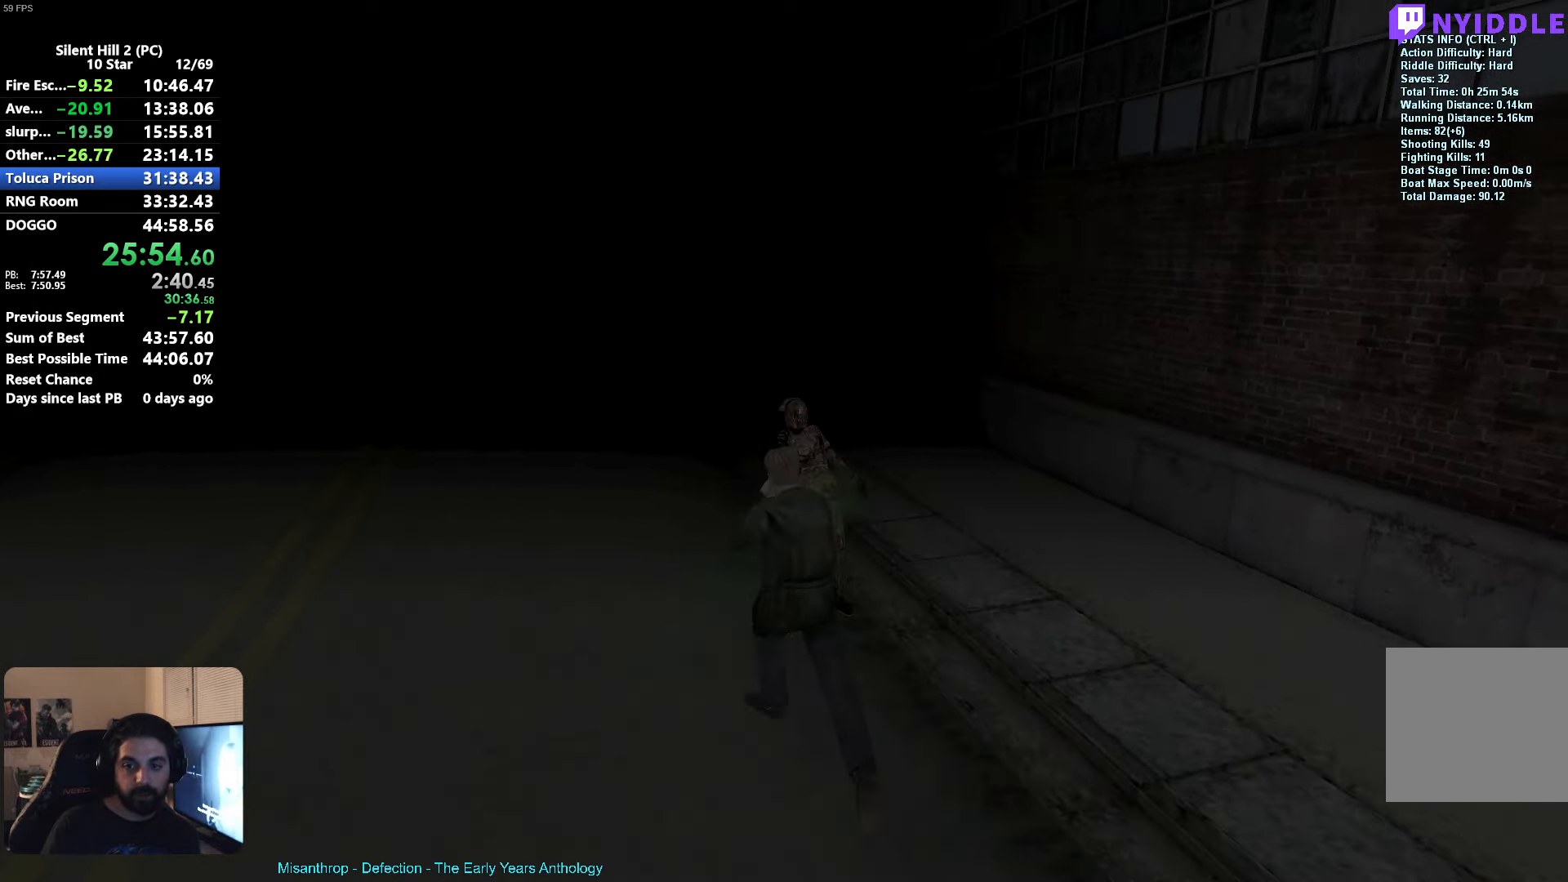
{"buttons": [], "left_stick": "center", "events": [[100, "R2", "up"], [300, "left_stick", "center"]]}
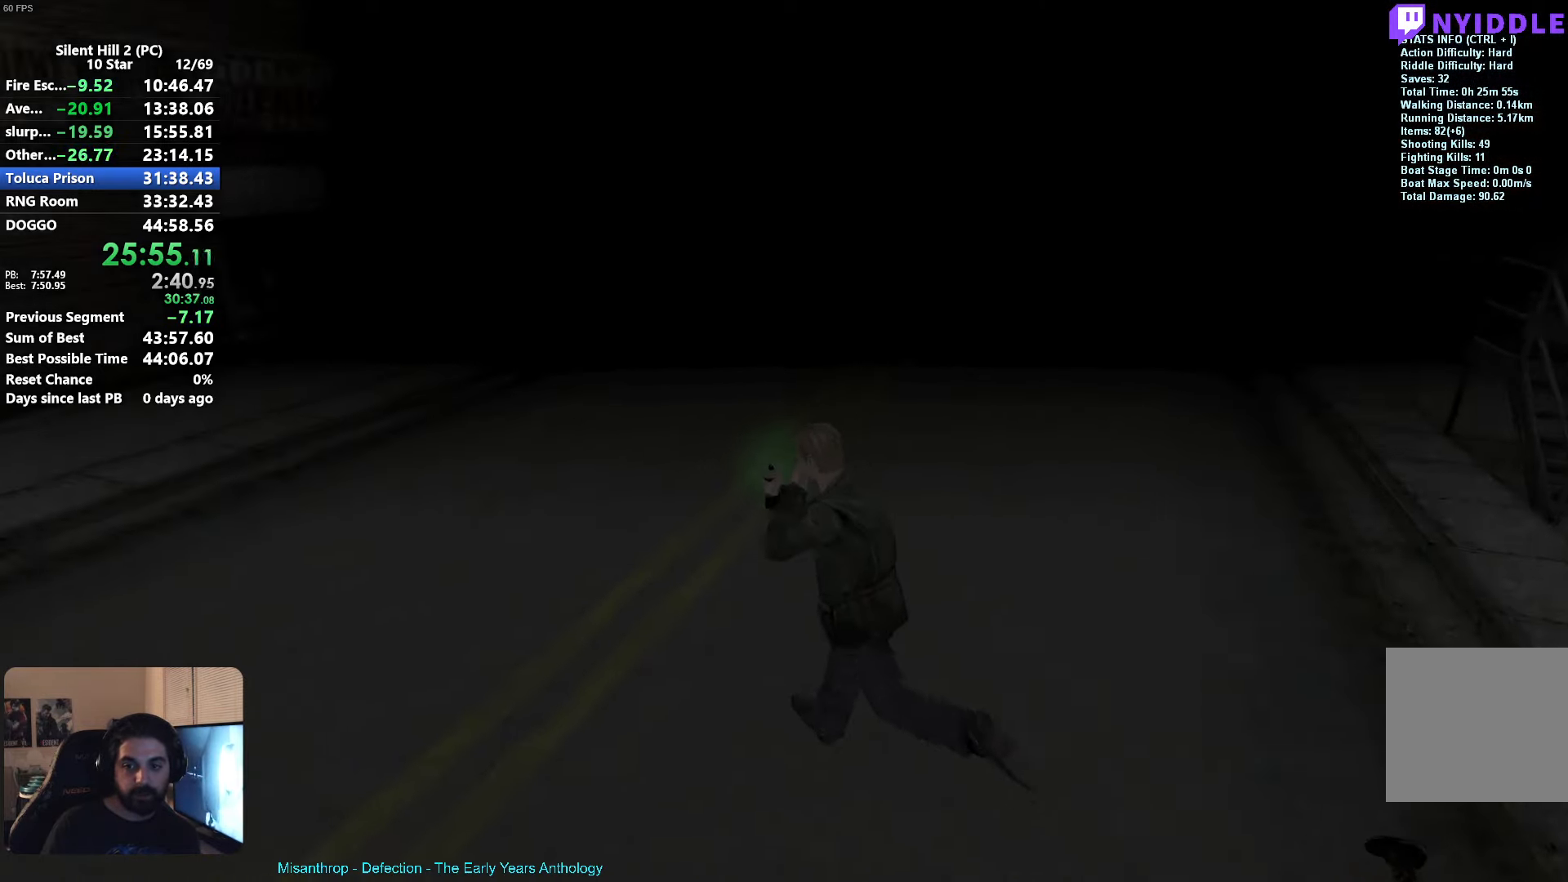
{"buttons": [], "left_stick": "center", "events": []}
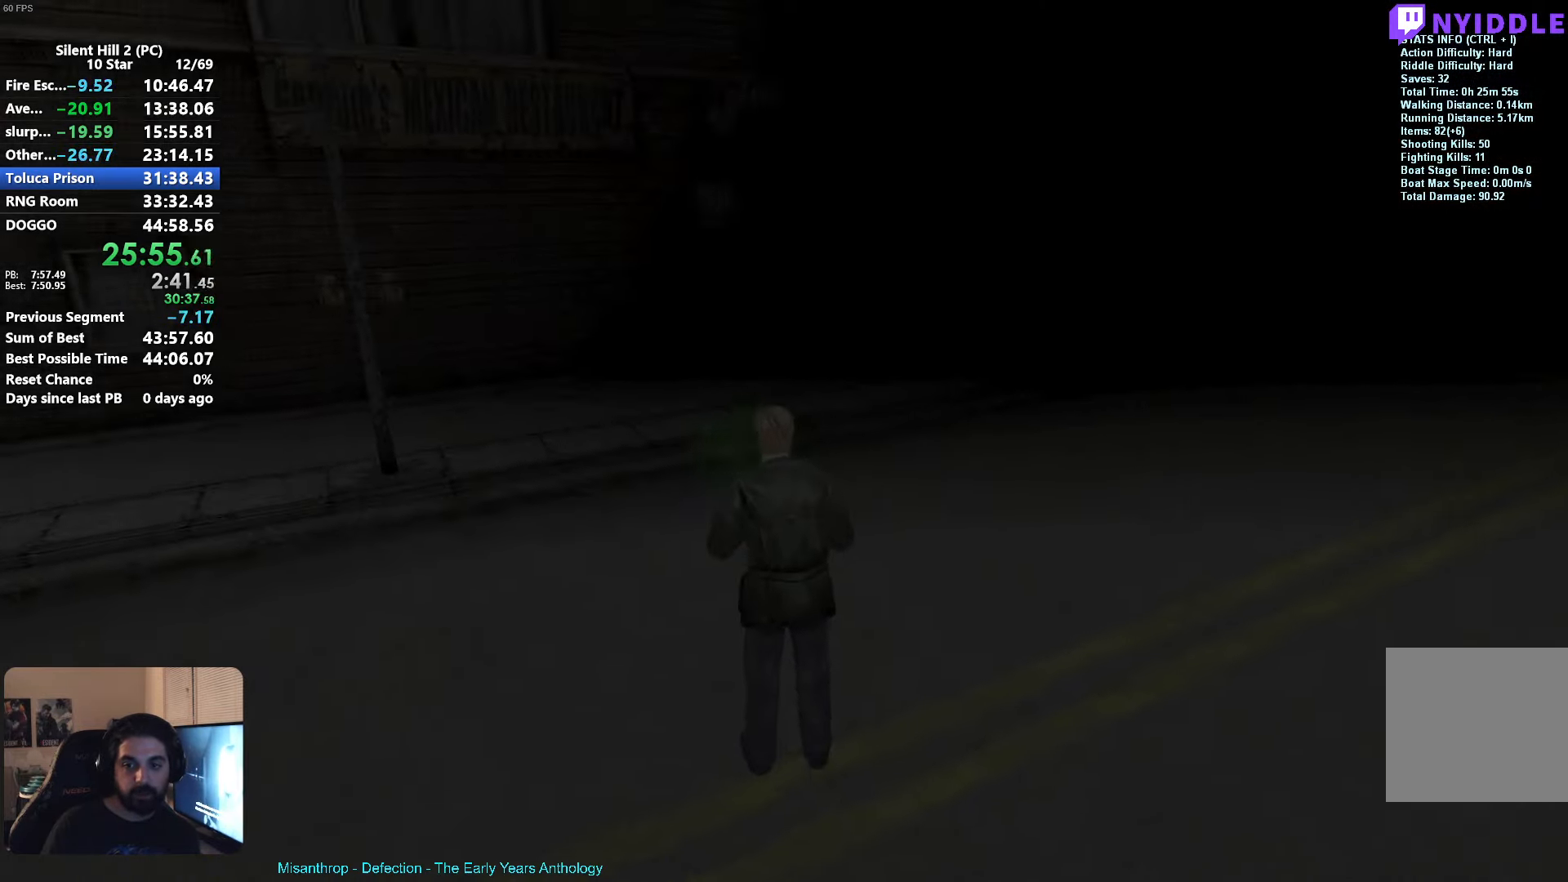
{"buttons": [], "left_stick": "center", "events": [[200, "Y", "down"], [317, "Y", "up"]]}
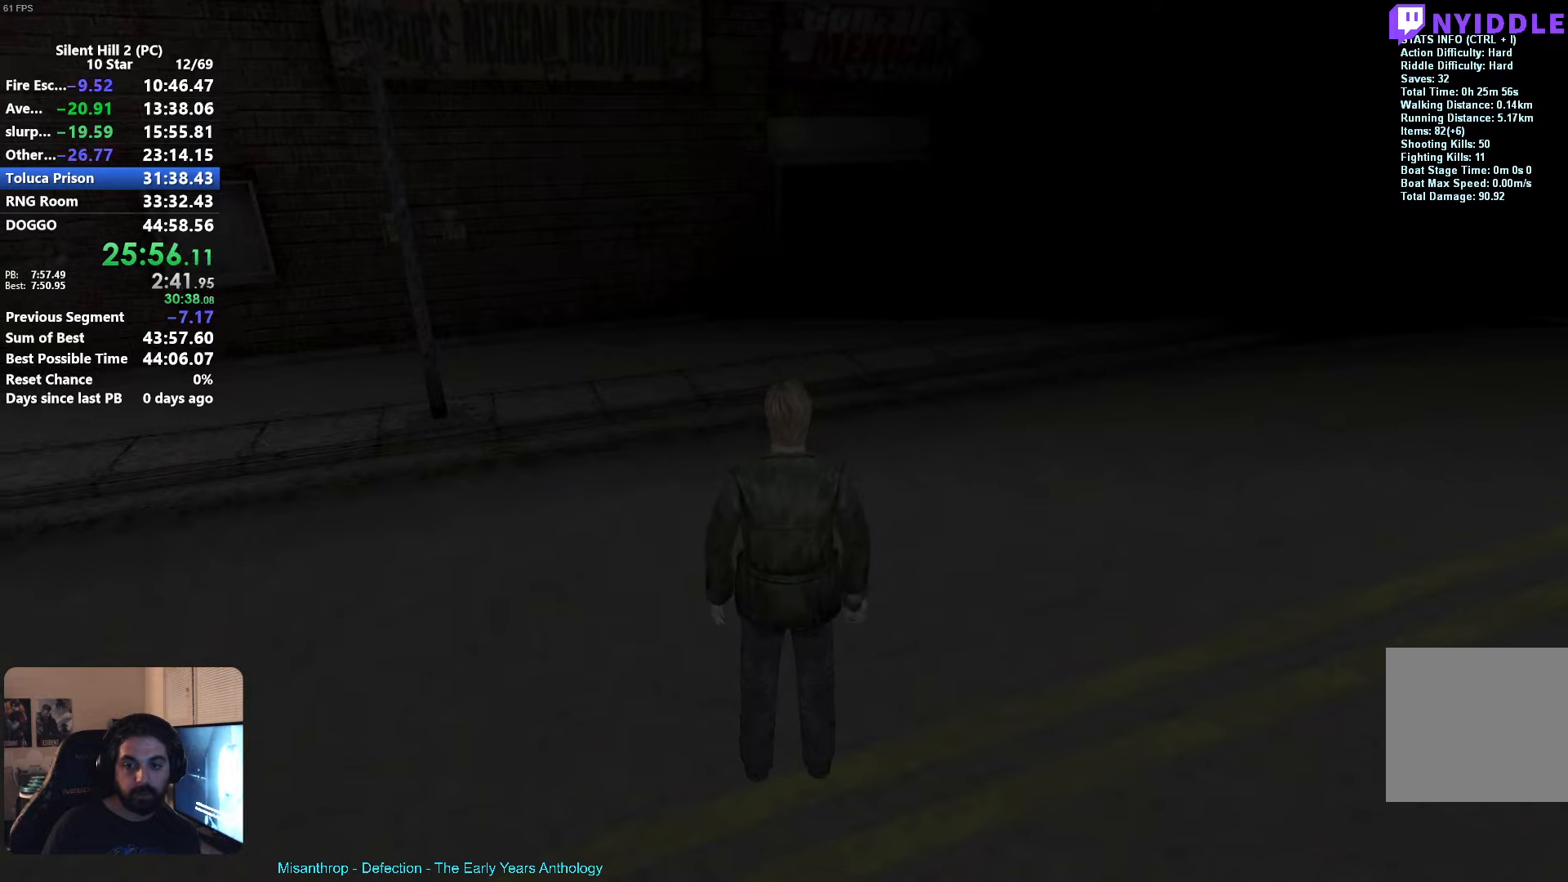
{"buttons": ["X"], "left_stick": "center", "events": [[100, "Y", "down"], [216, "Y", "up"], [433, "X", "down"]]}
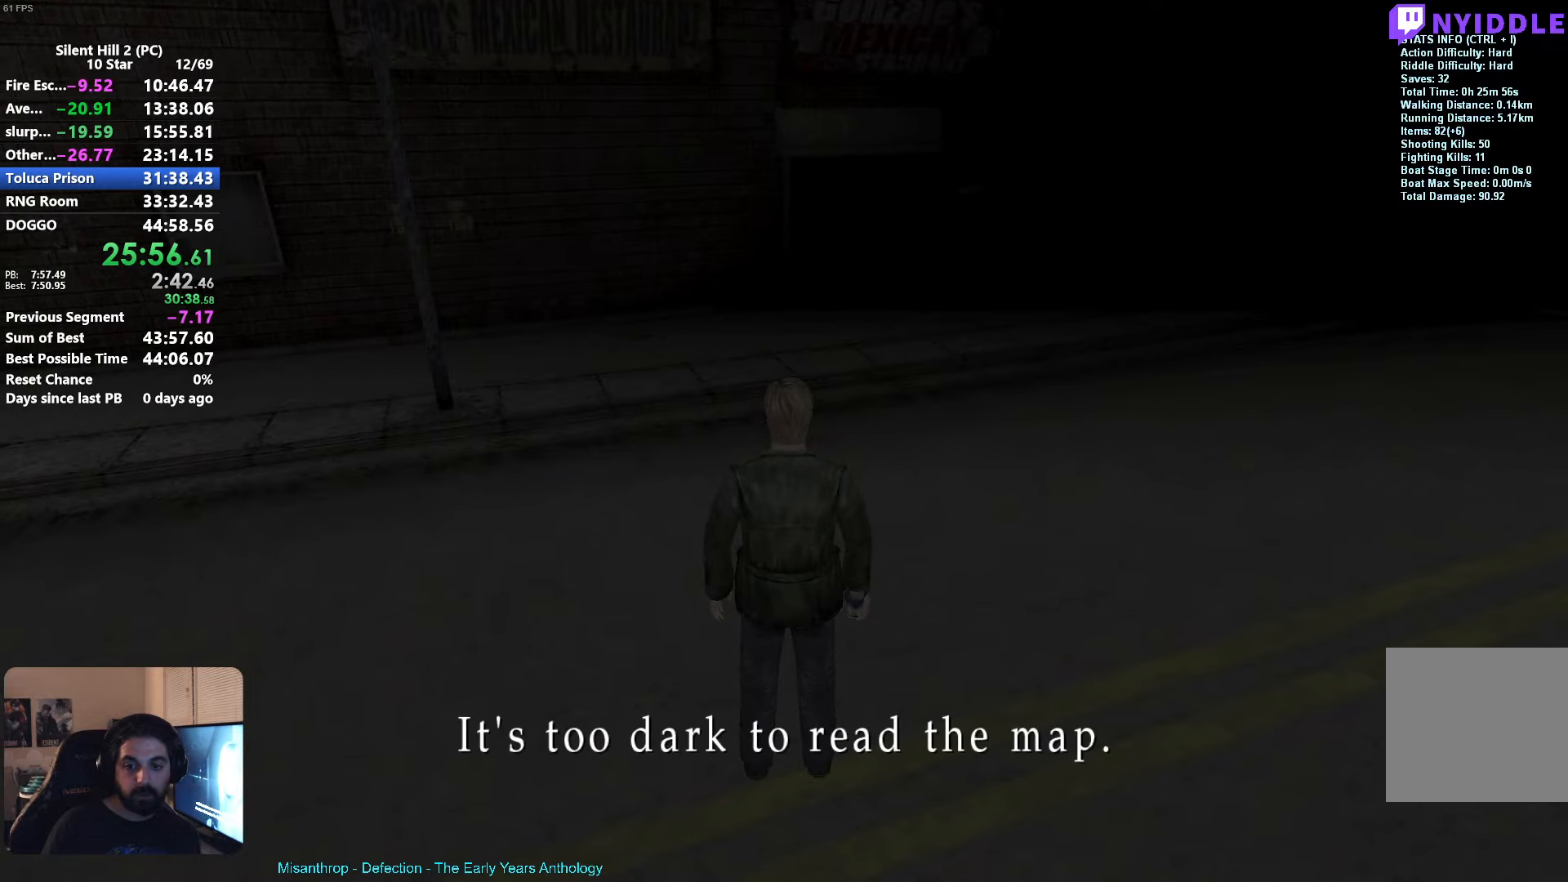
{"buttons": ["X"], "left_stick": "up", "events": [[150, "left_stick", "up"]]}
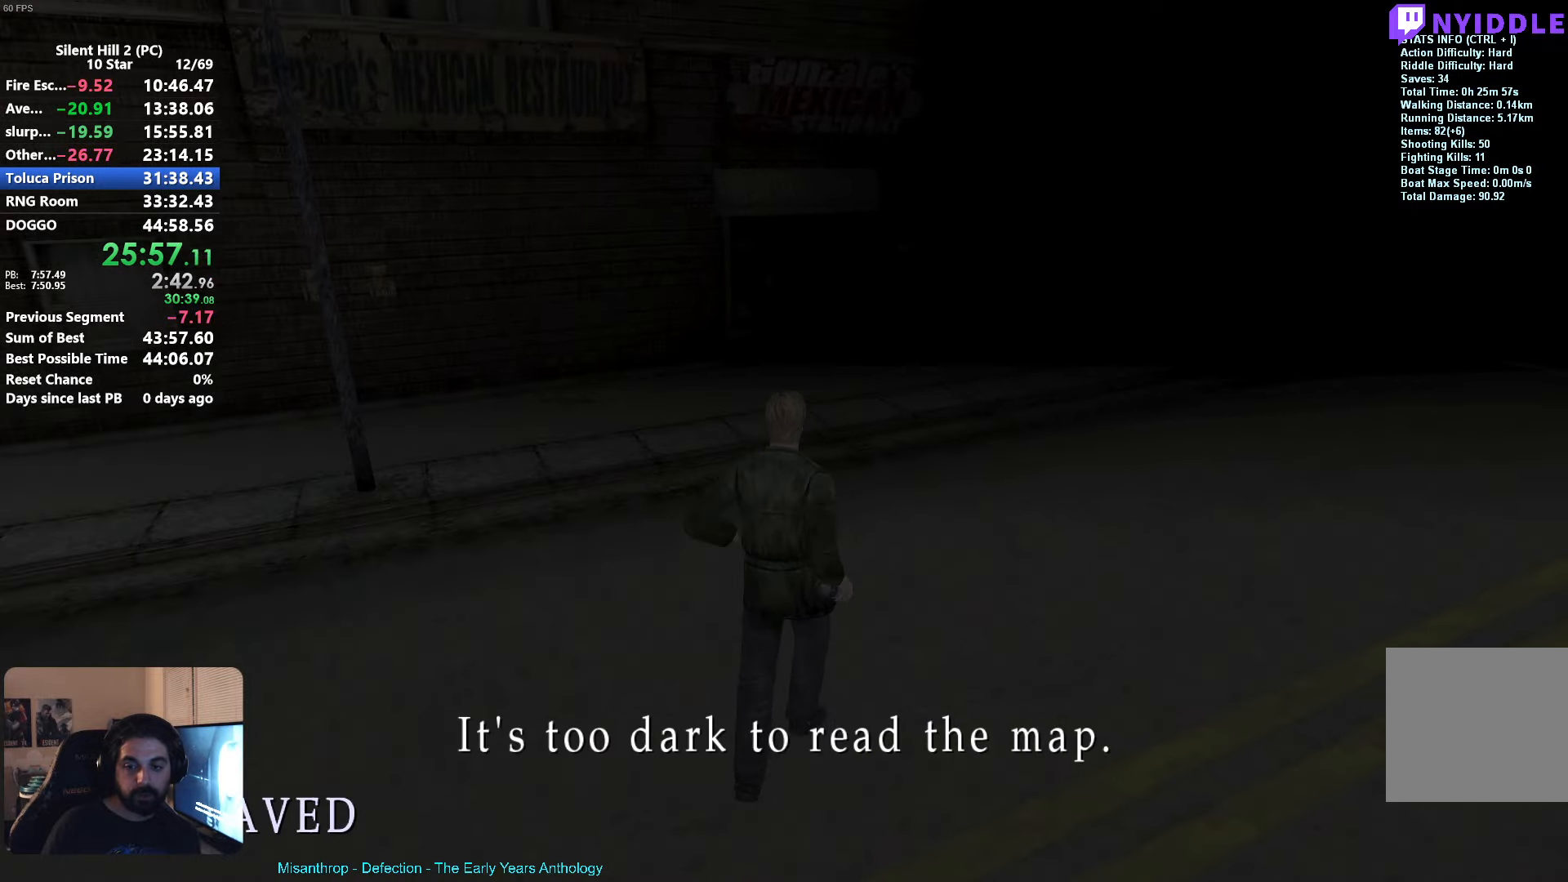
{"buttons": ["X"], "left_stick": "up", "events": []}
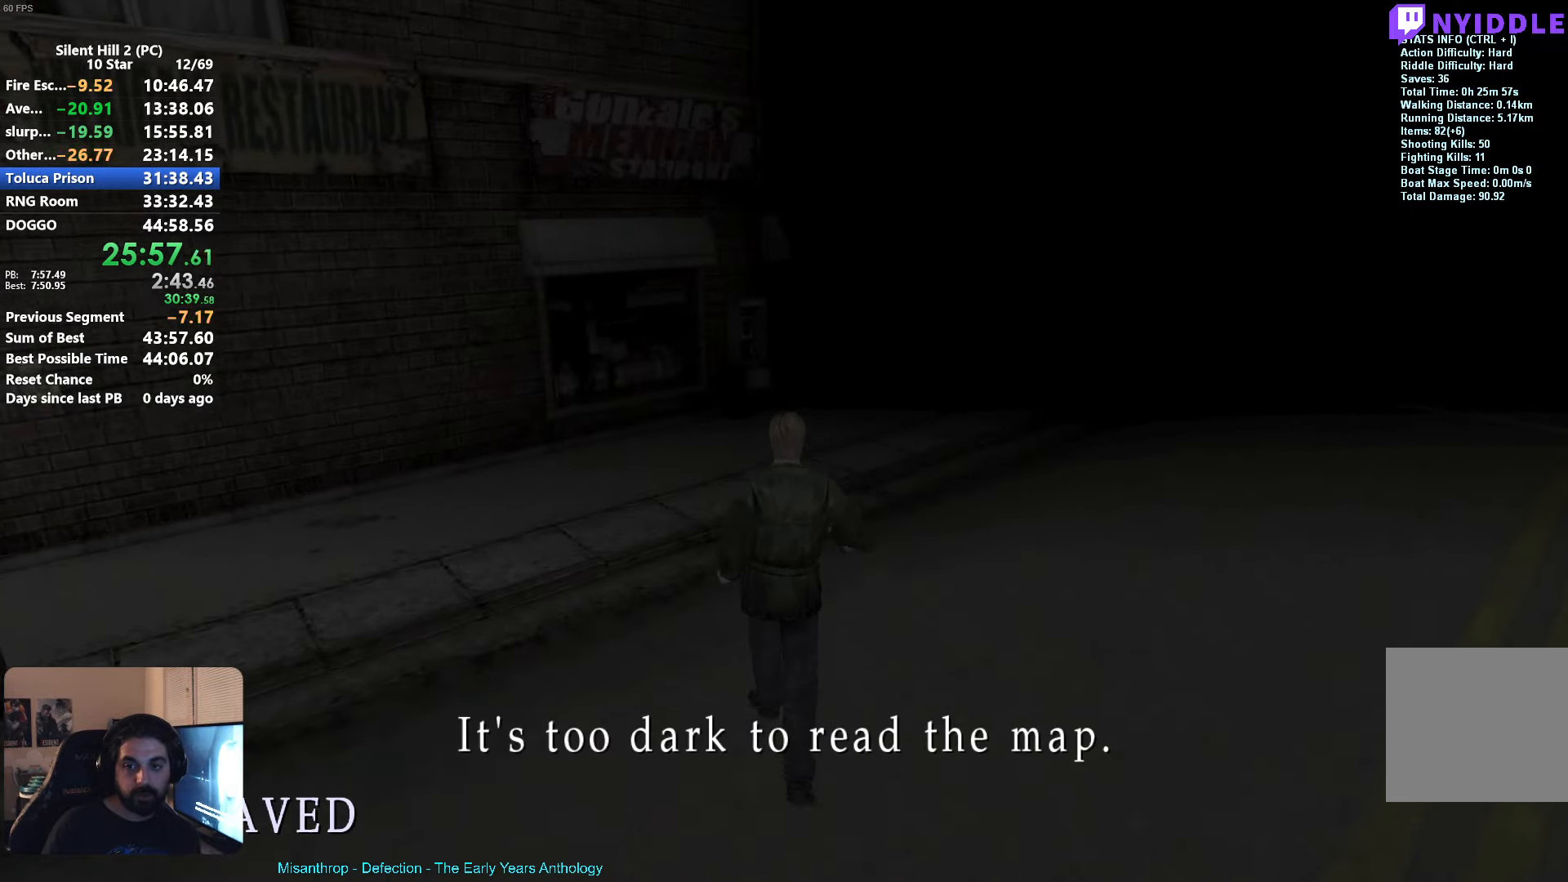
{"buttons": ["X"], "left_stick": "up", "events": []}
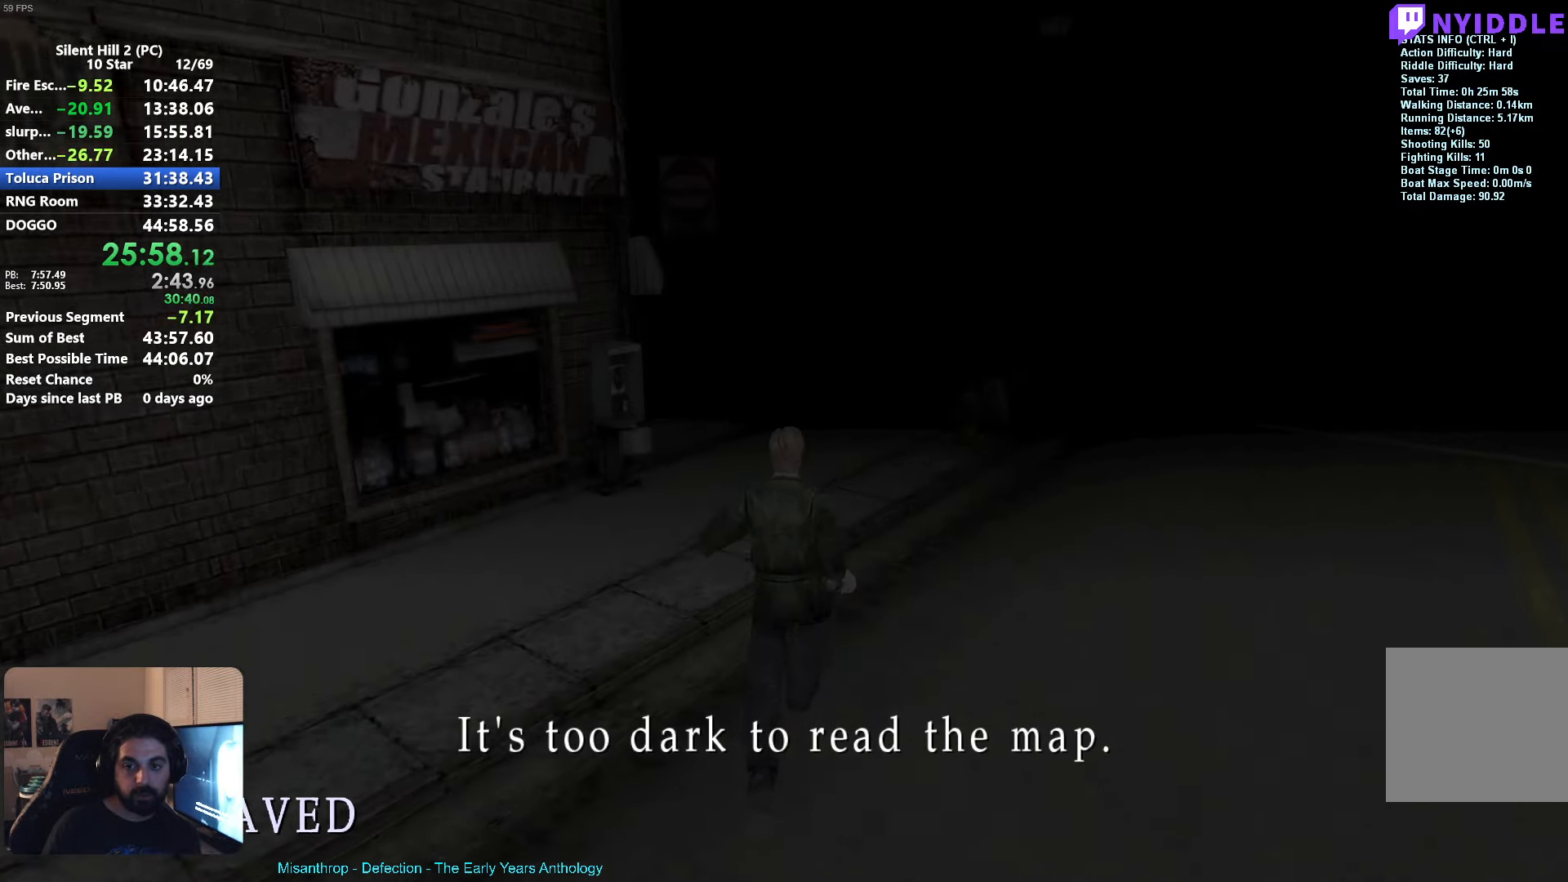
{"buttons": ["X"], "left_stick": "up", "events": []}
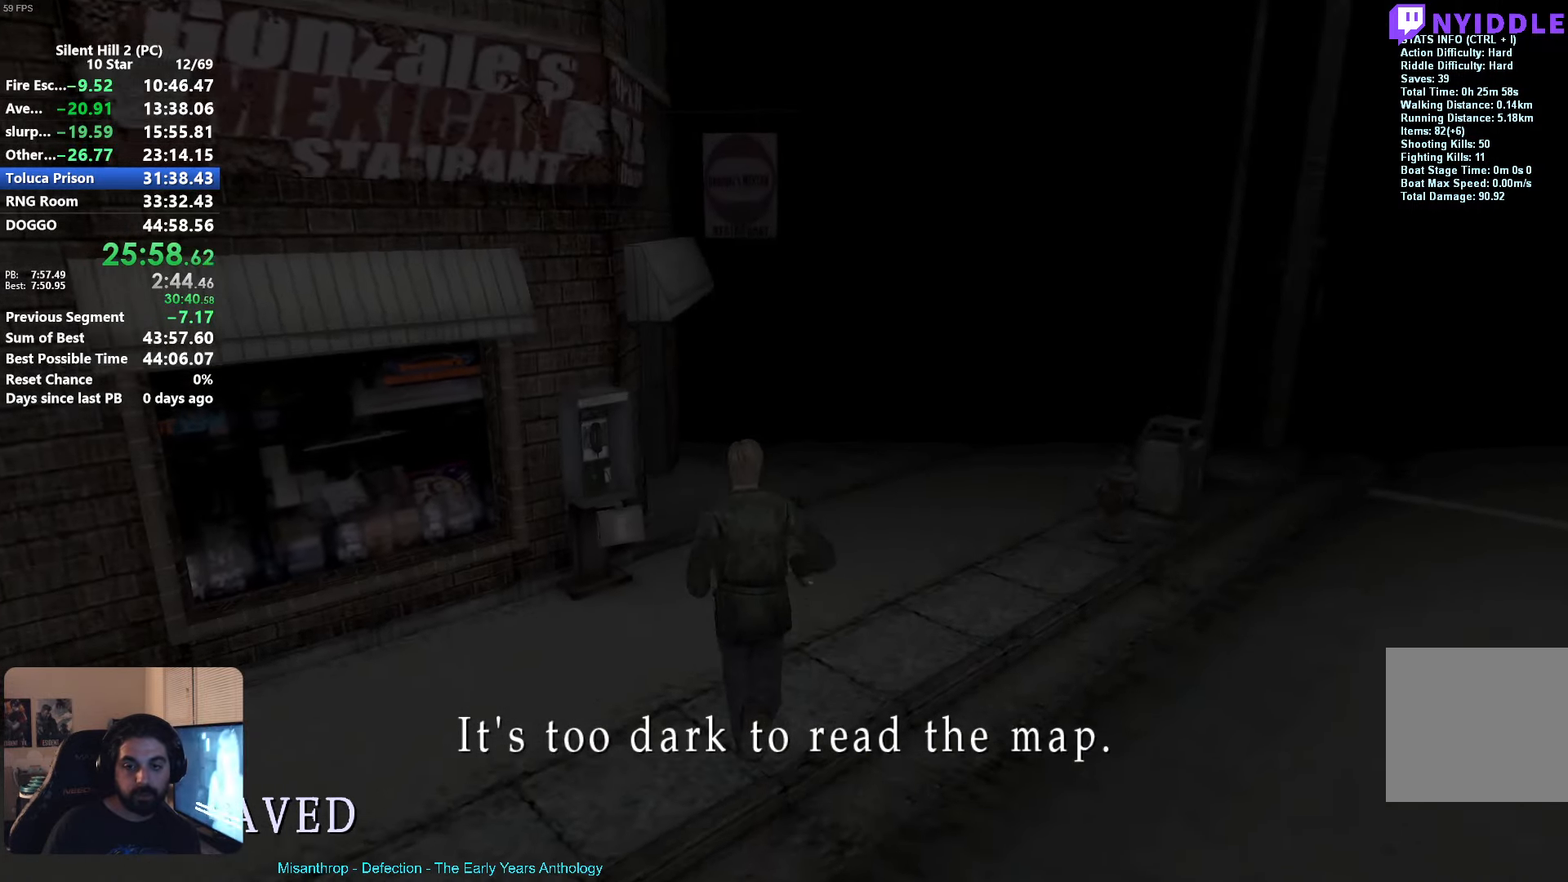
{"buttons": ["X"], "left_stick": "up", "events": []}
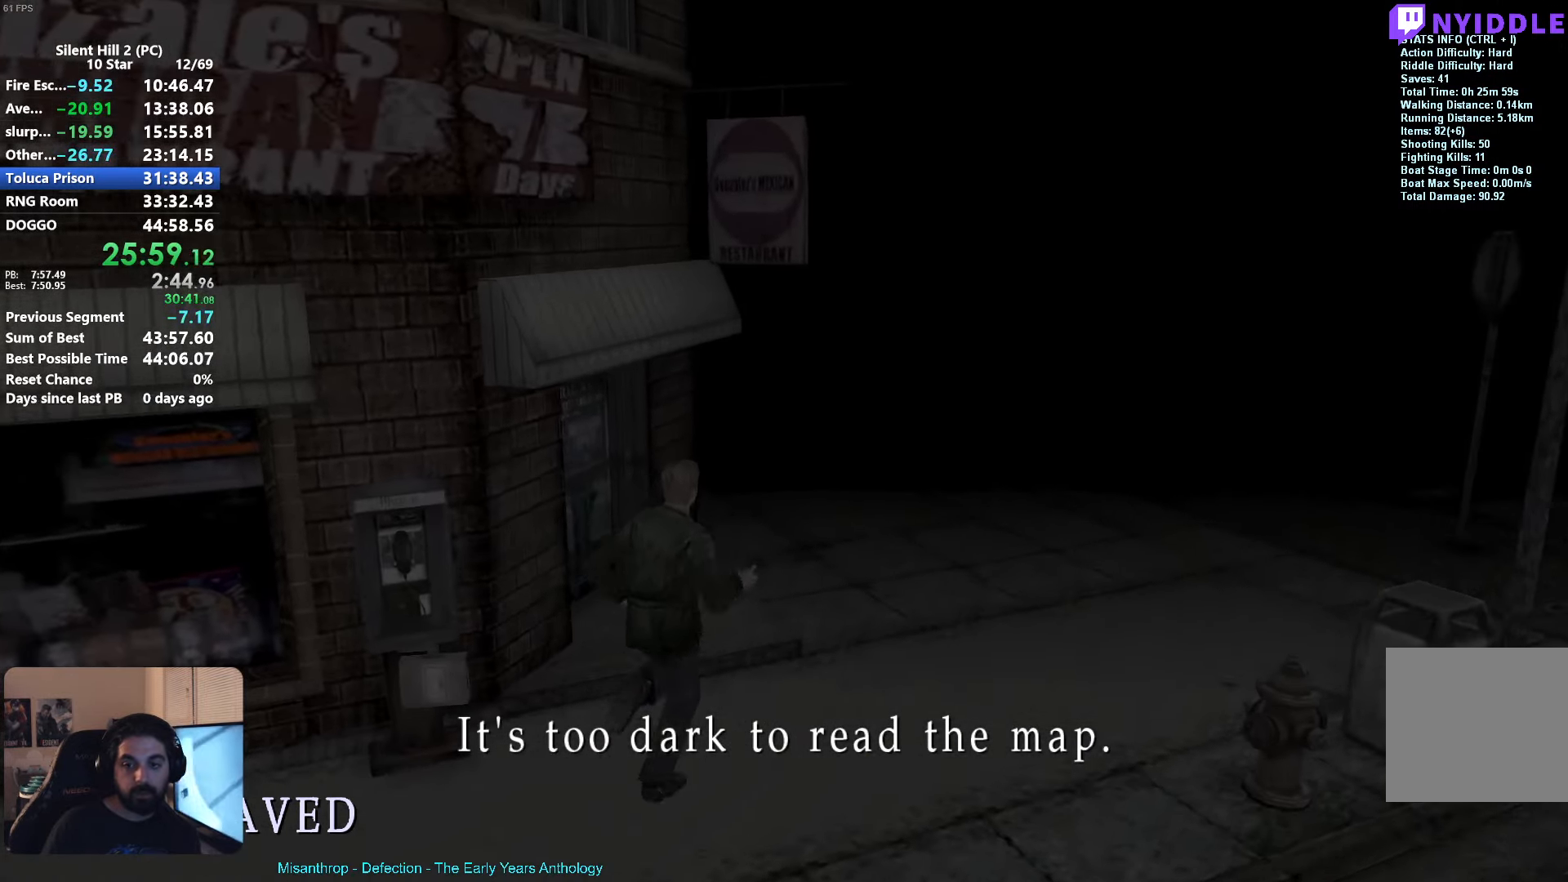
{"buttons": ["X"], "left_stick": "up", "events": []}
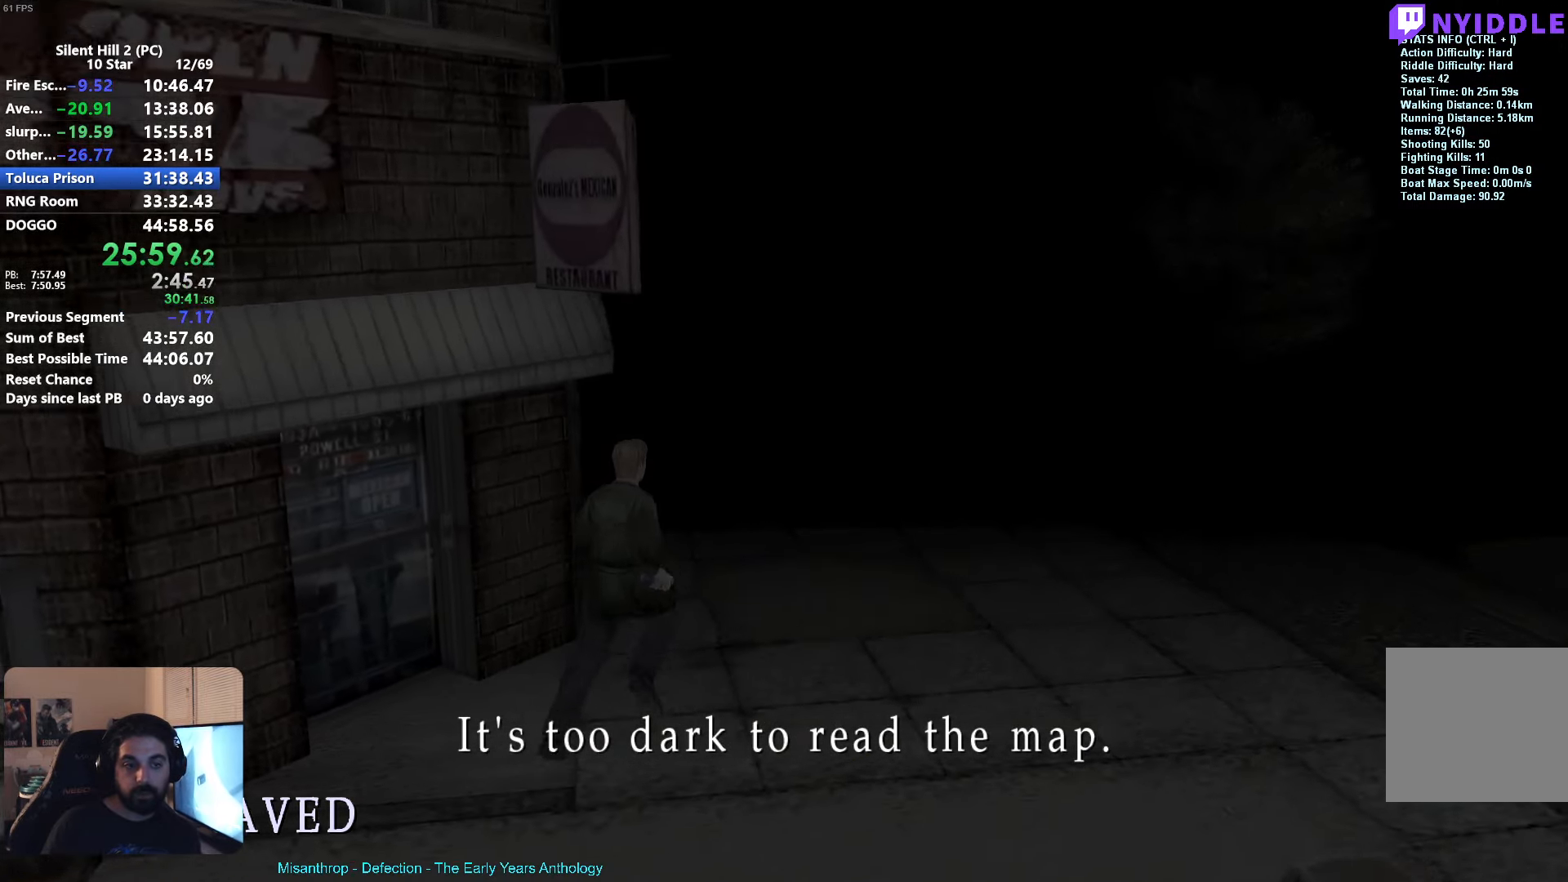
{"buttons": ["X"], "left_stick": "up", "events": []}
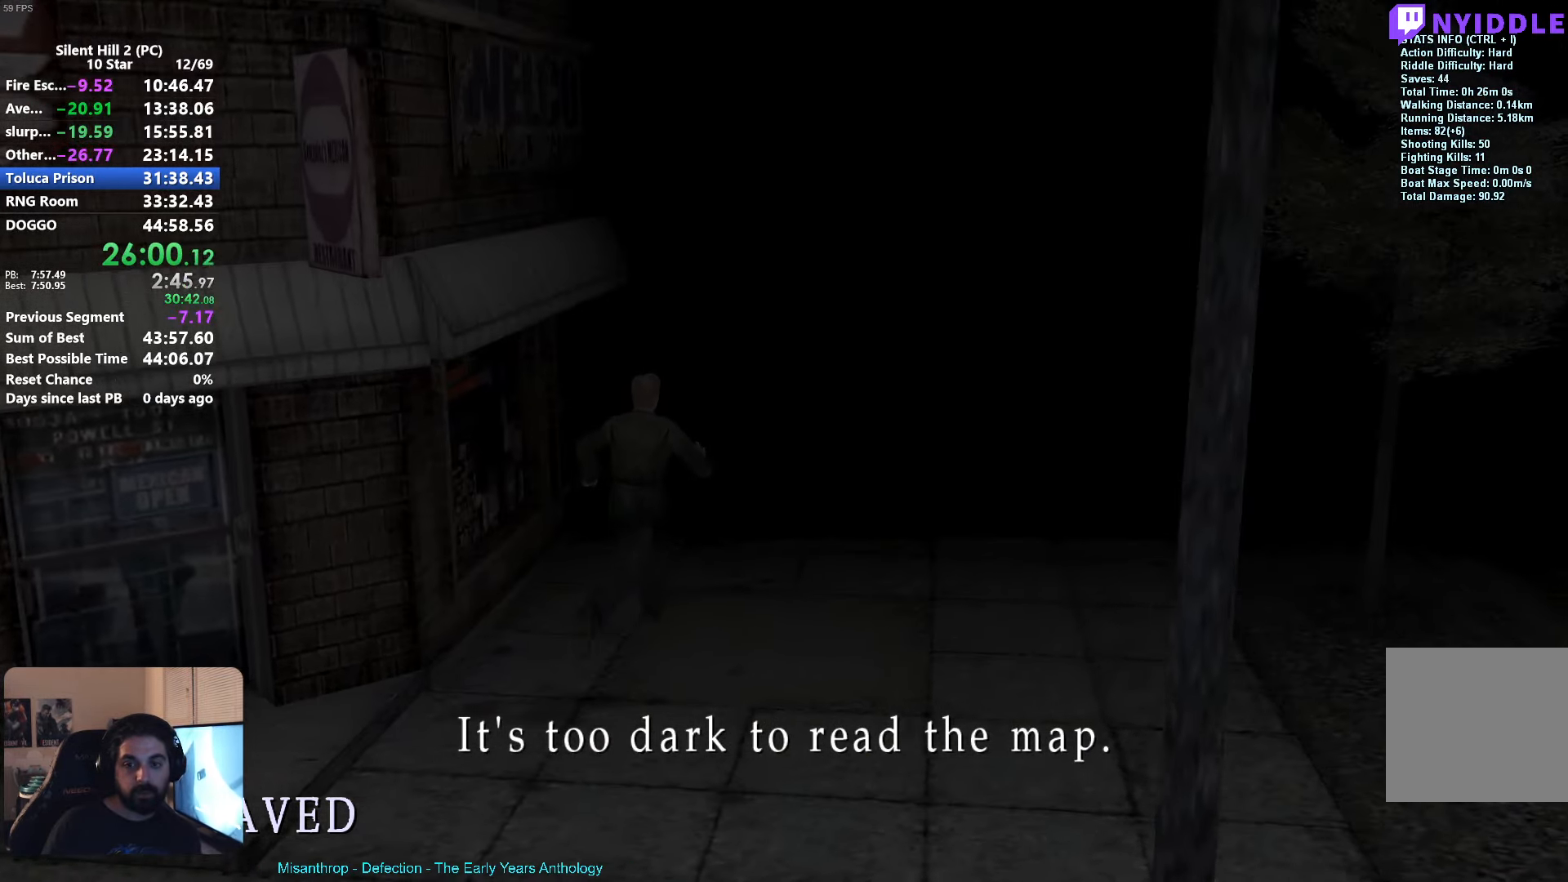
{"buttons": ["X"], "left_stick": "up-right", "events": [[450, "left_stick", "up-right"]]}
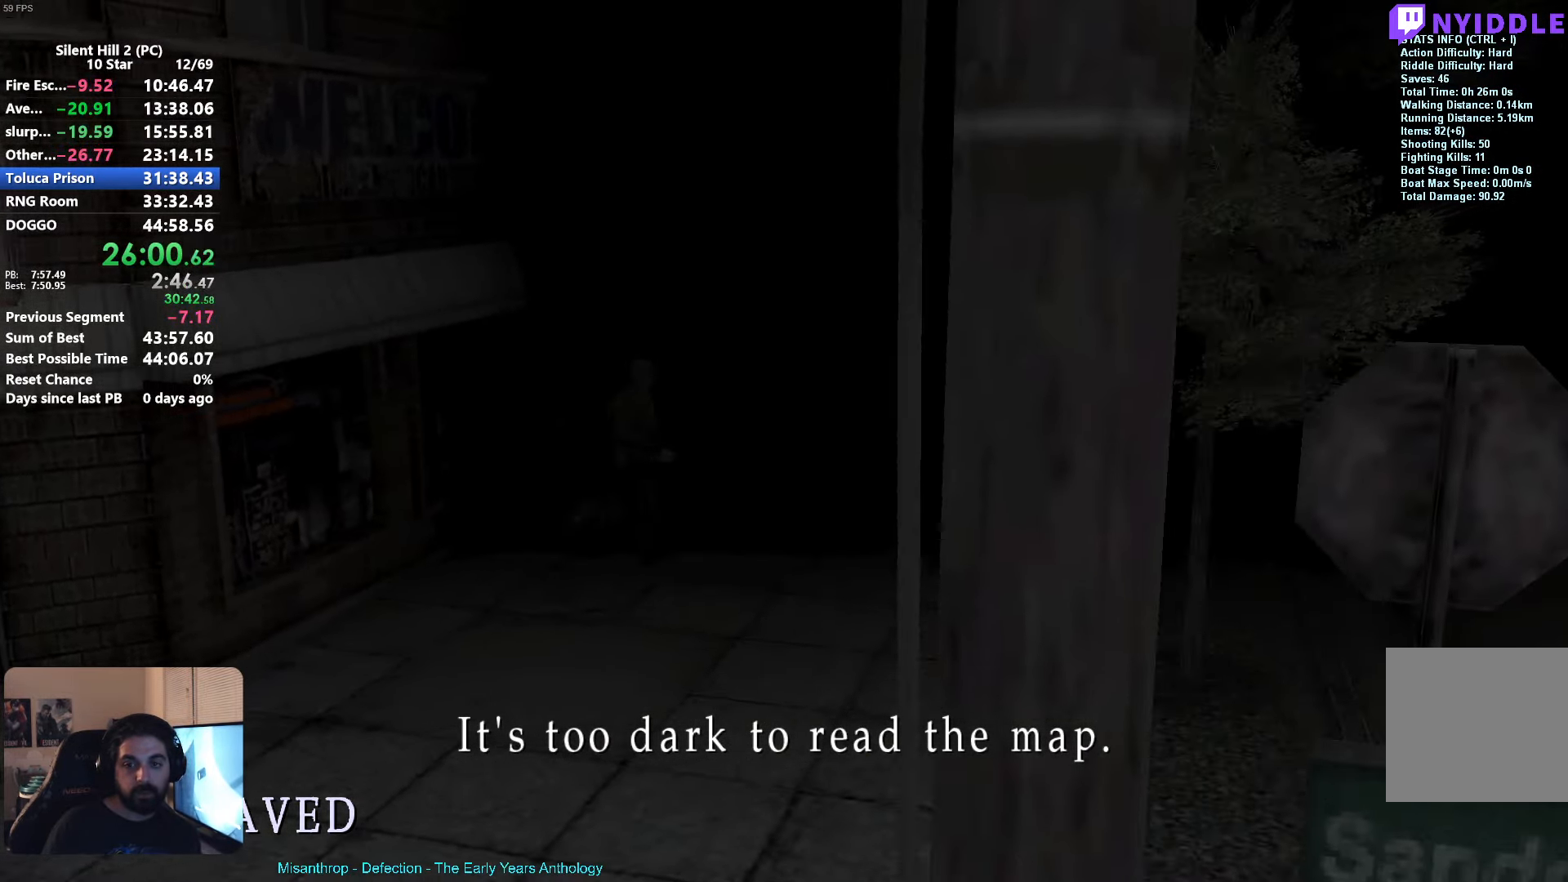
{"buttons": ["X"], "left_stick": "up-right", "events": []}
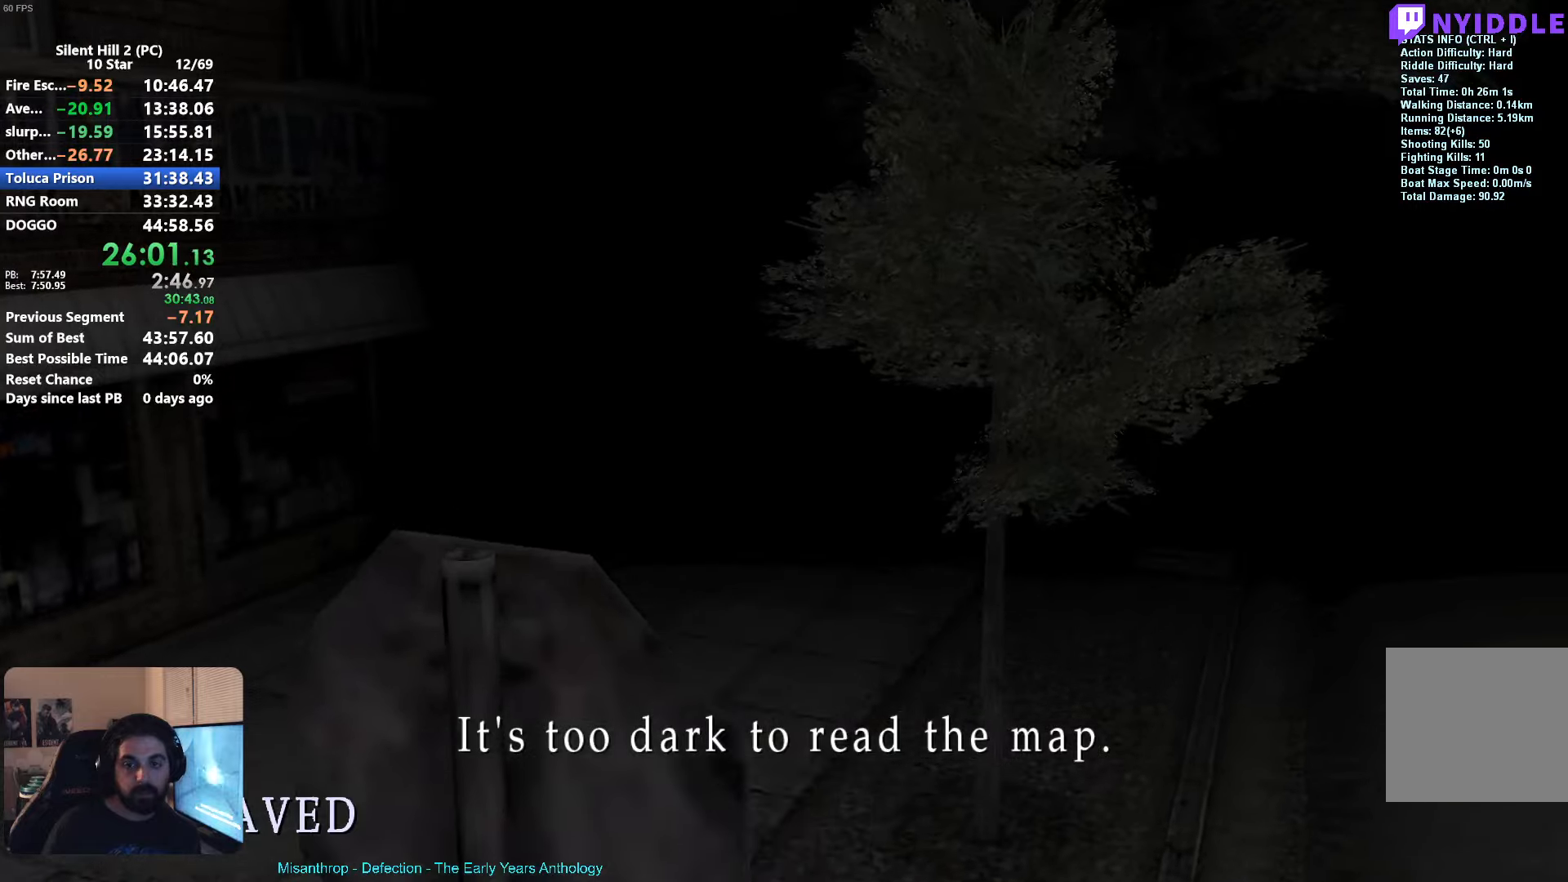
{"buttons": ["X"], "left_stick": "up-right", "events": []}
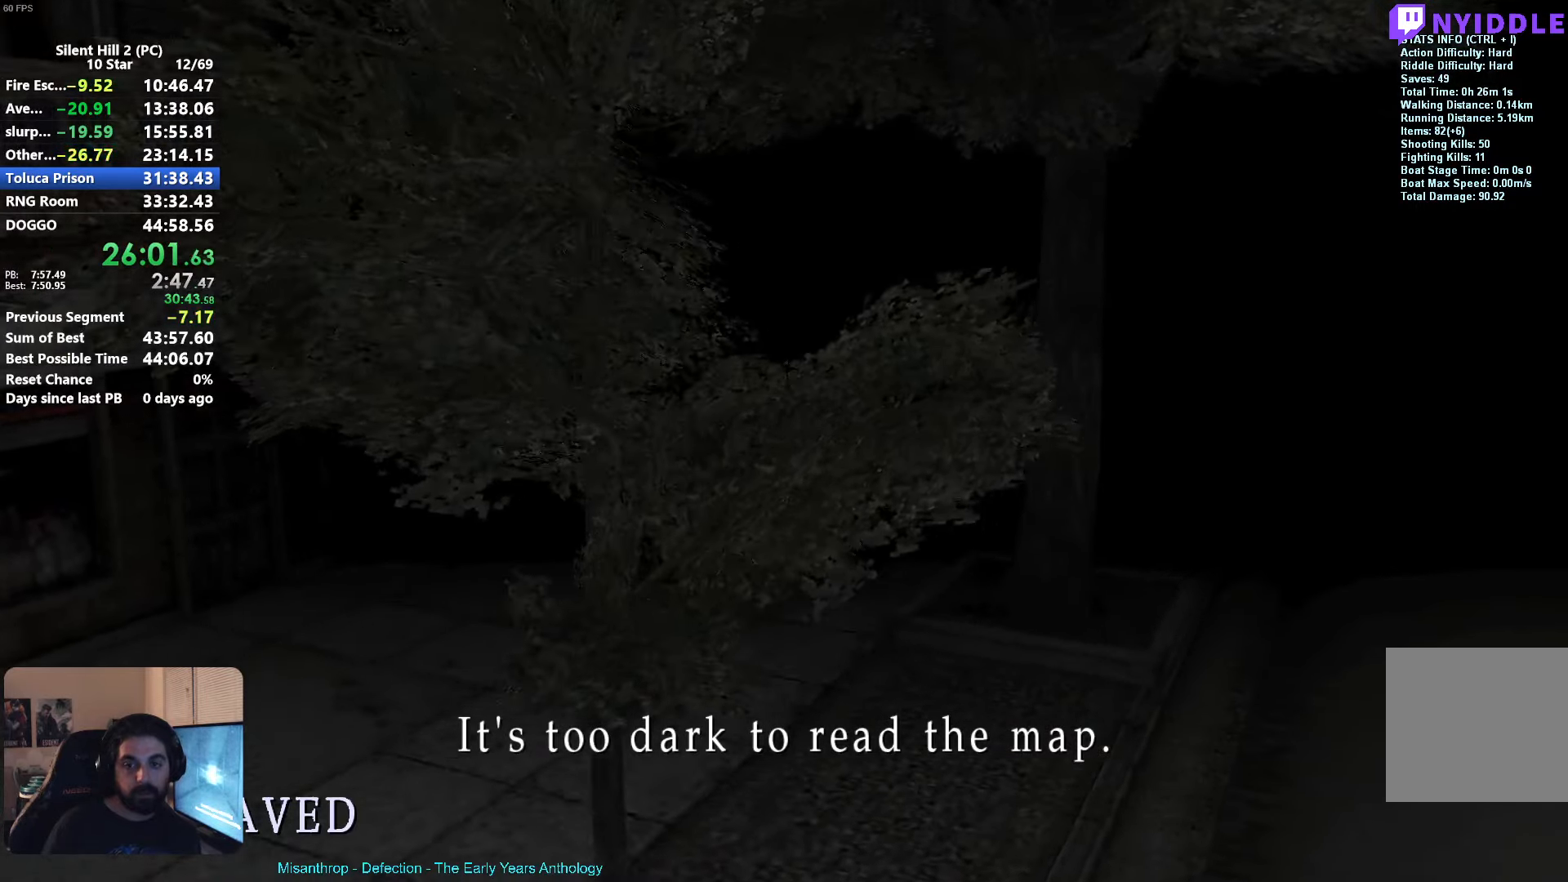
{"buttons": ["X"], "left_stick": "up-right", "events": []}
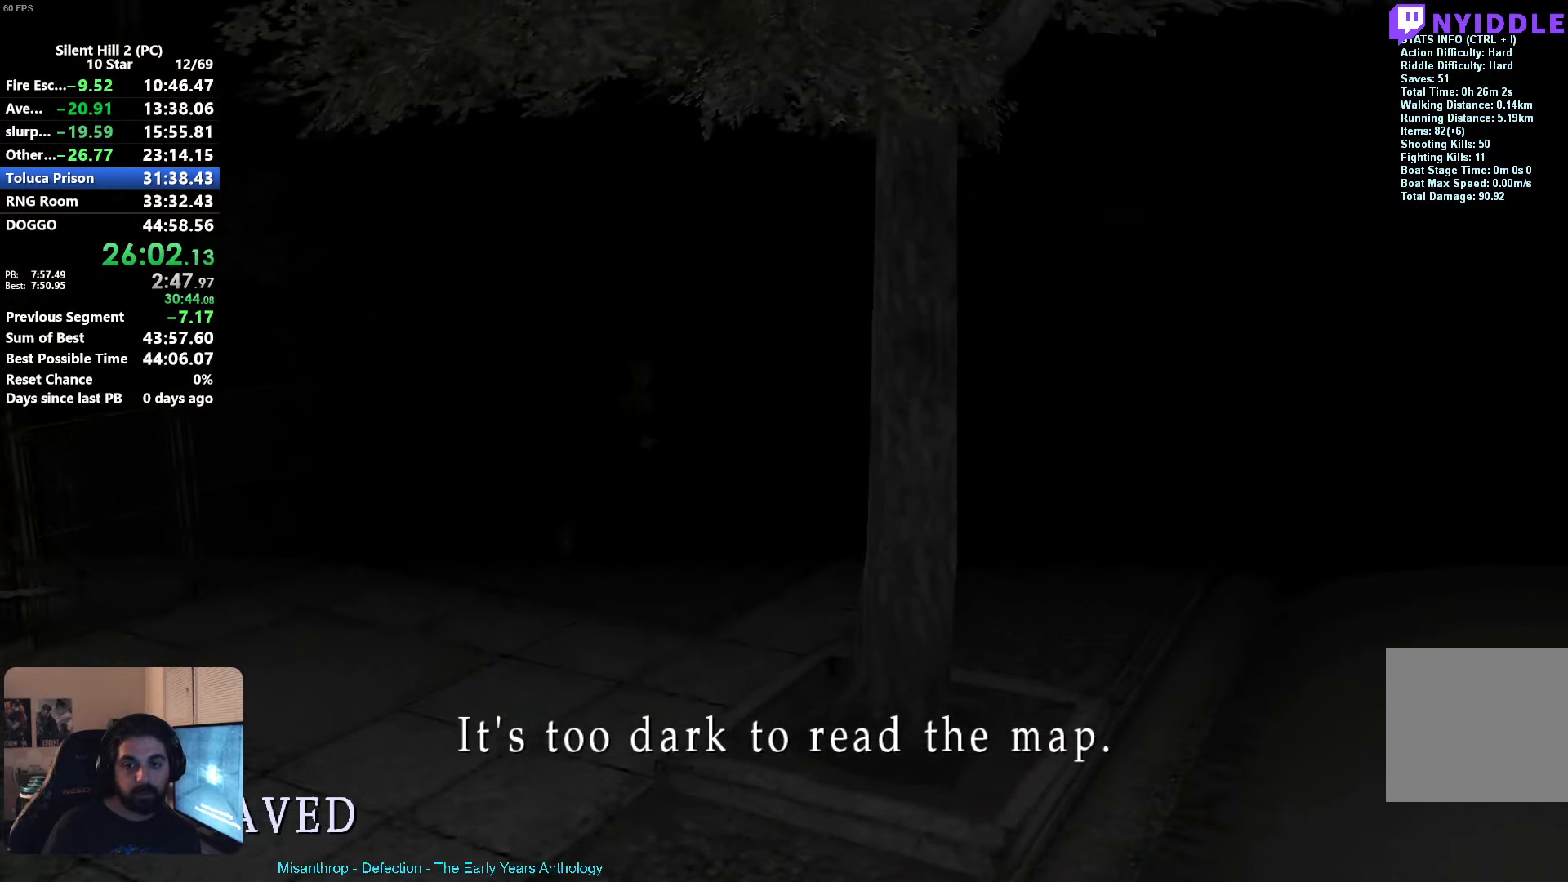
{"buttons": ["X"], "left_stick": "up-right", "events": []}
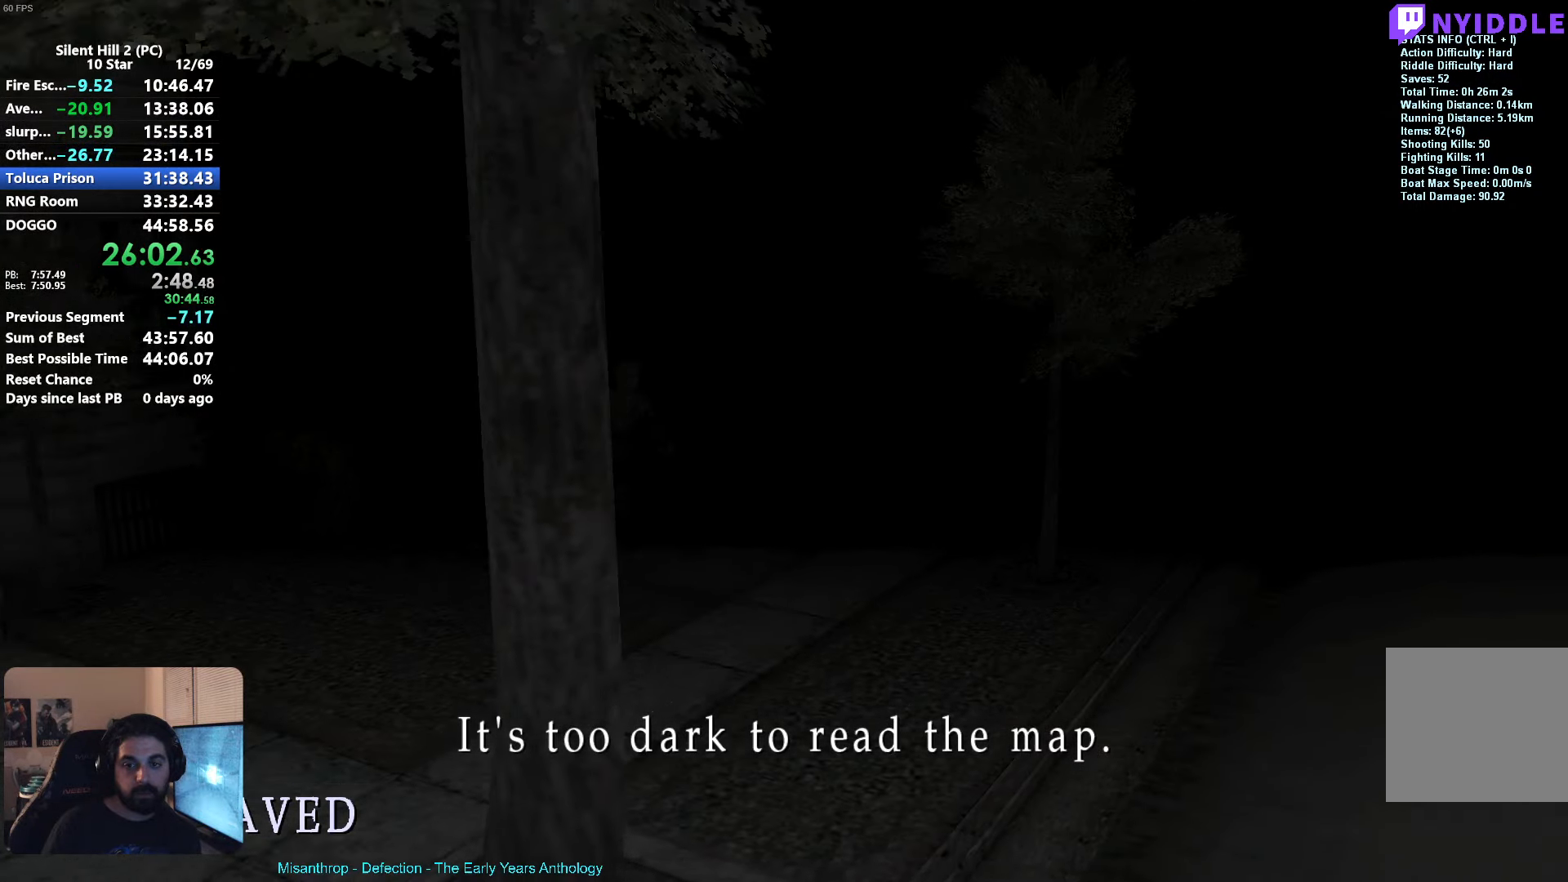
{"buttons": ["X"], "left_stick": "up-right", "events": []}
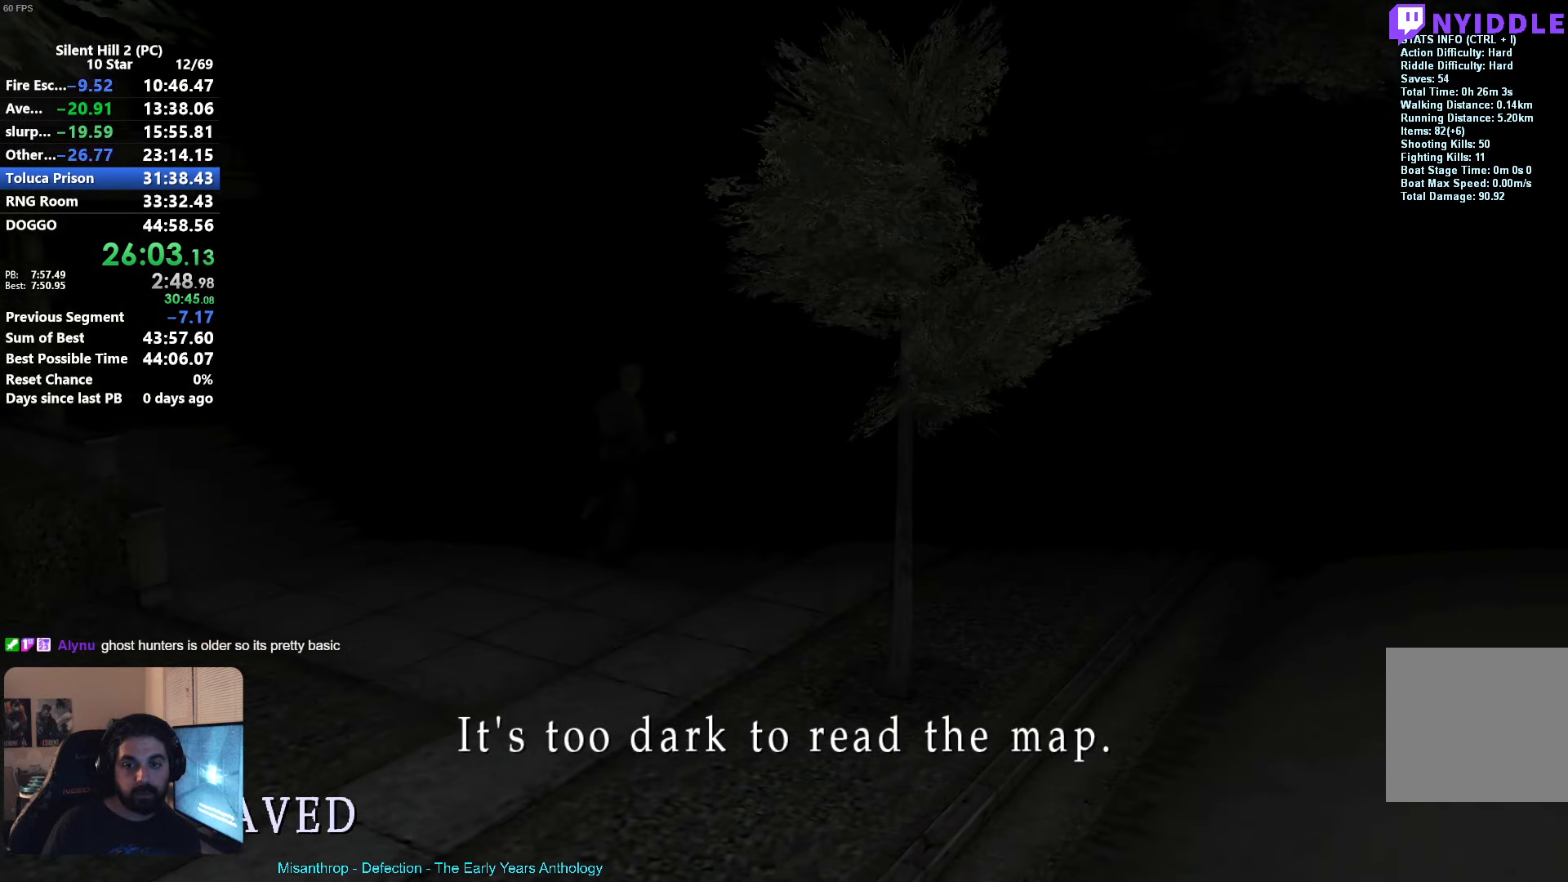
{"buttons": ["X"], "left_stick": "up-right", "events": []}
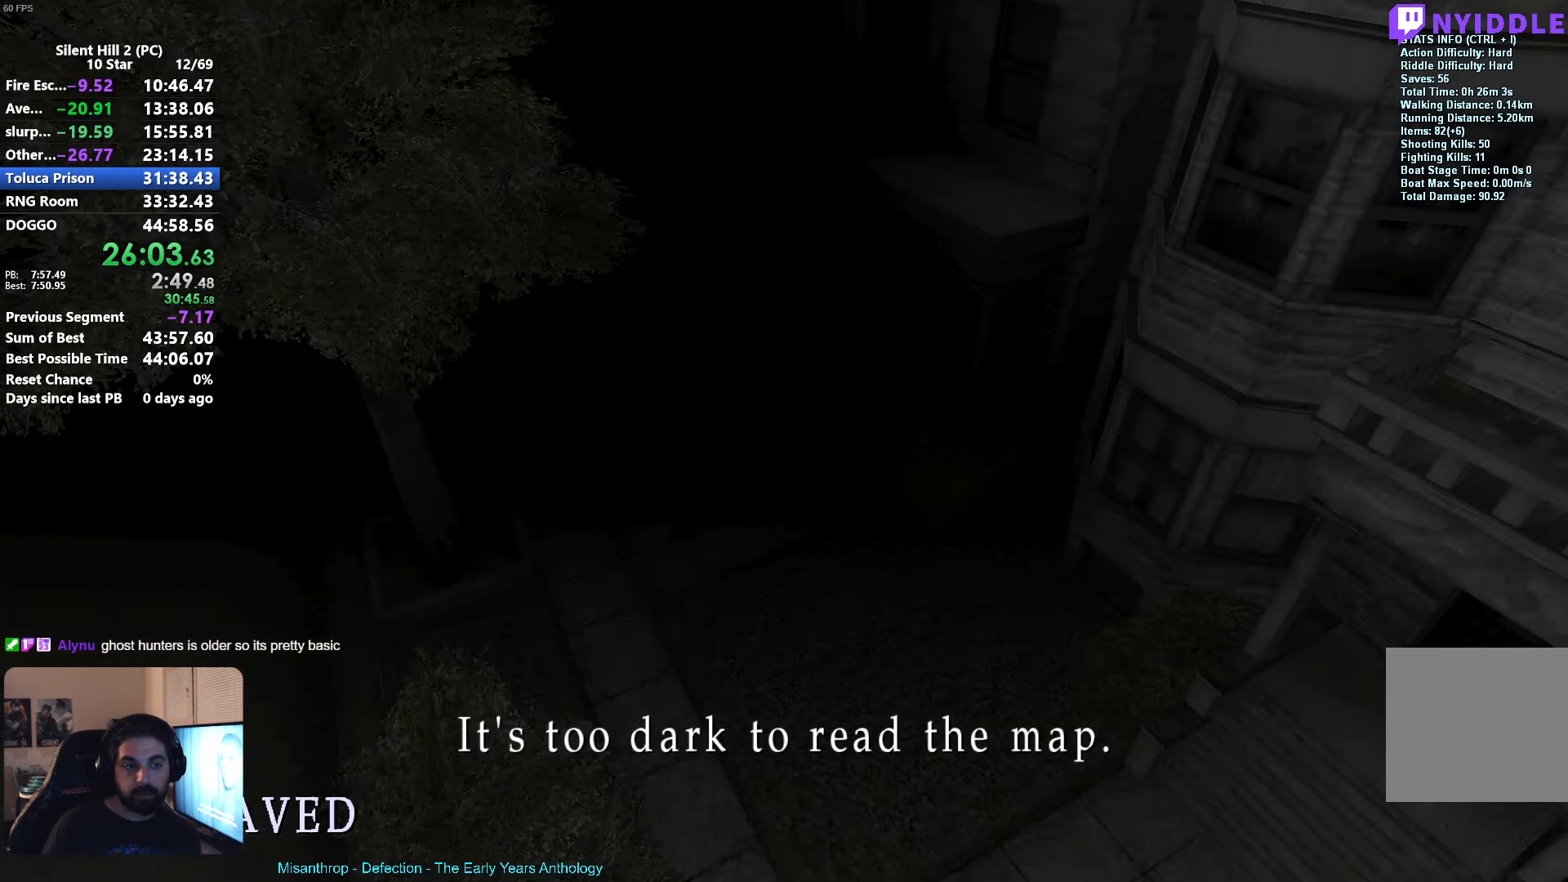
{"buttons": ["A"], "left_stick": "down", "events": [[283, "X", "up"], [300, "left_stick", "down-right"], [383, "left_stick", "down"], [433, "A", "down"]]}
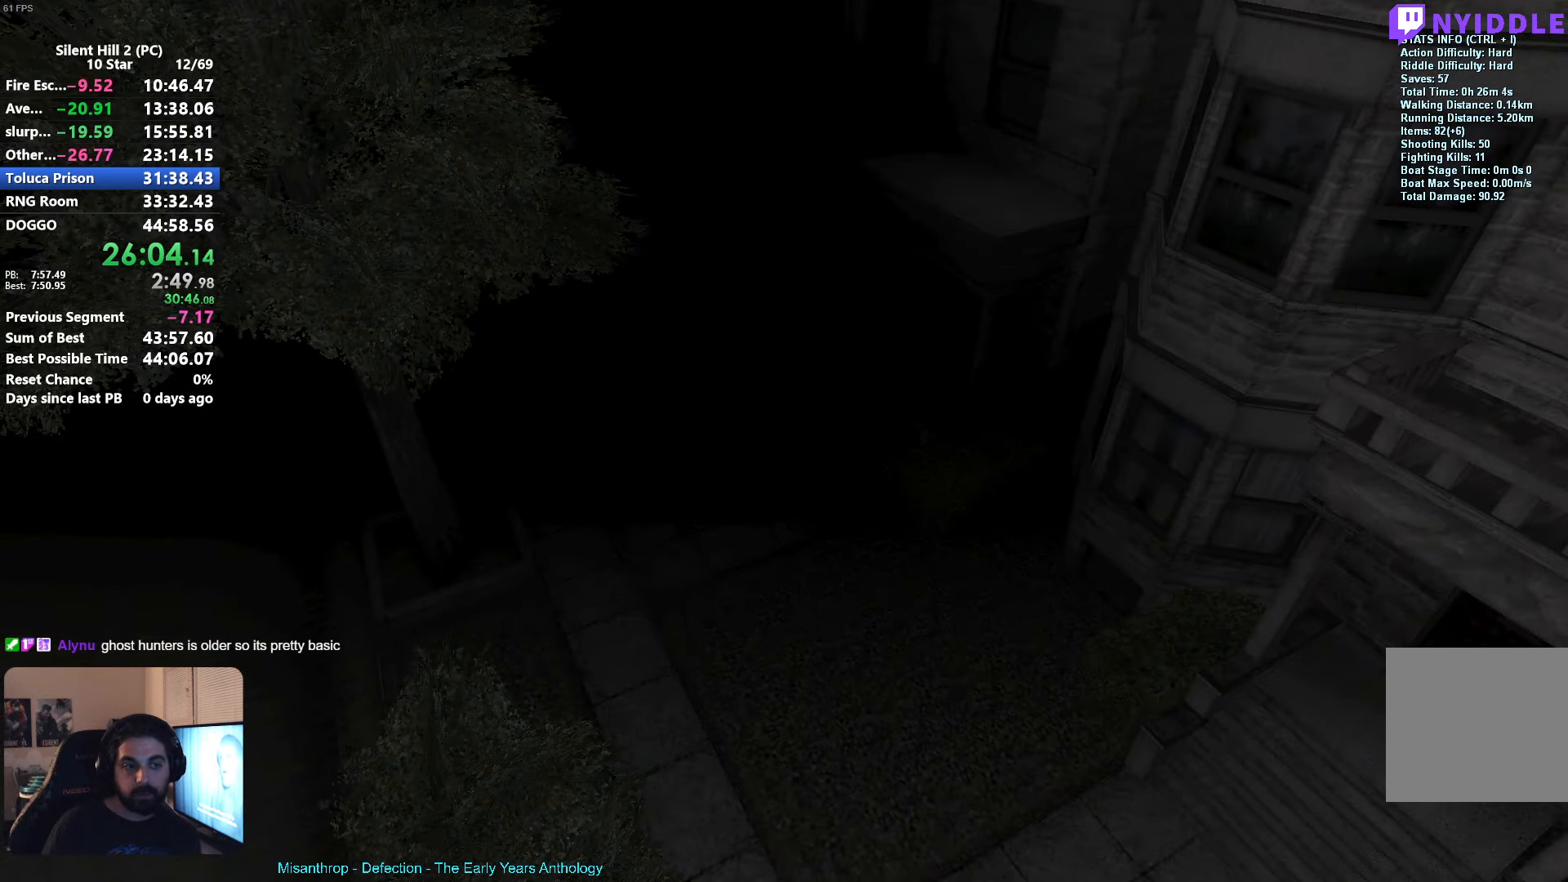
{"buttons": [], "left_stick": "down-right", "events": [[17, "A", "up"], [200, "R1", "down"], [267, "R1", "up"], [483, "left_stick", "down-right"]]}
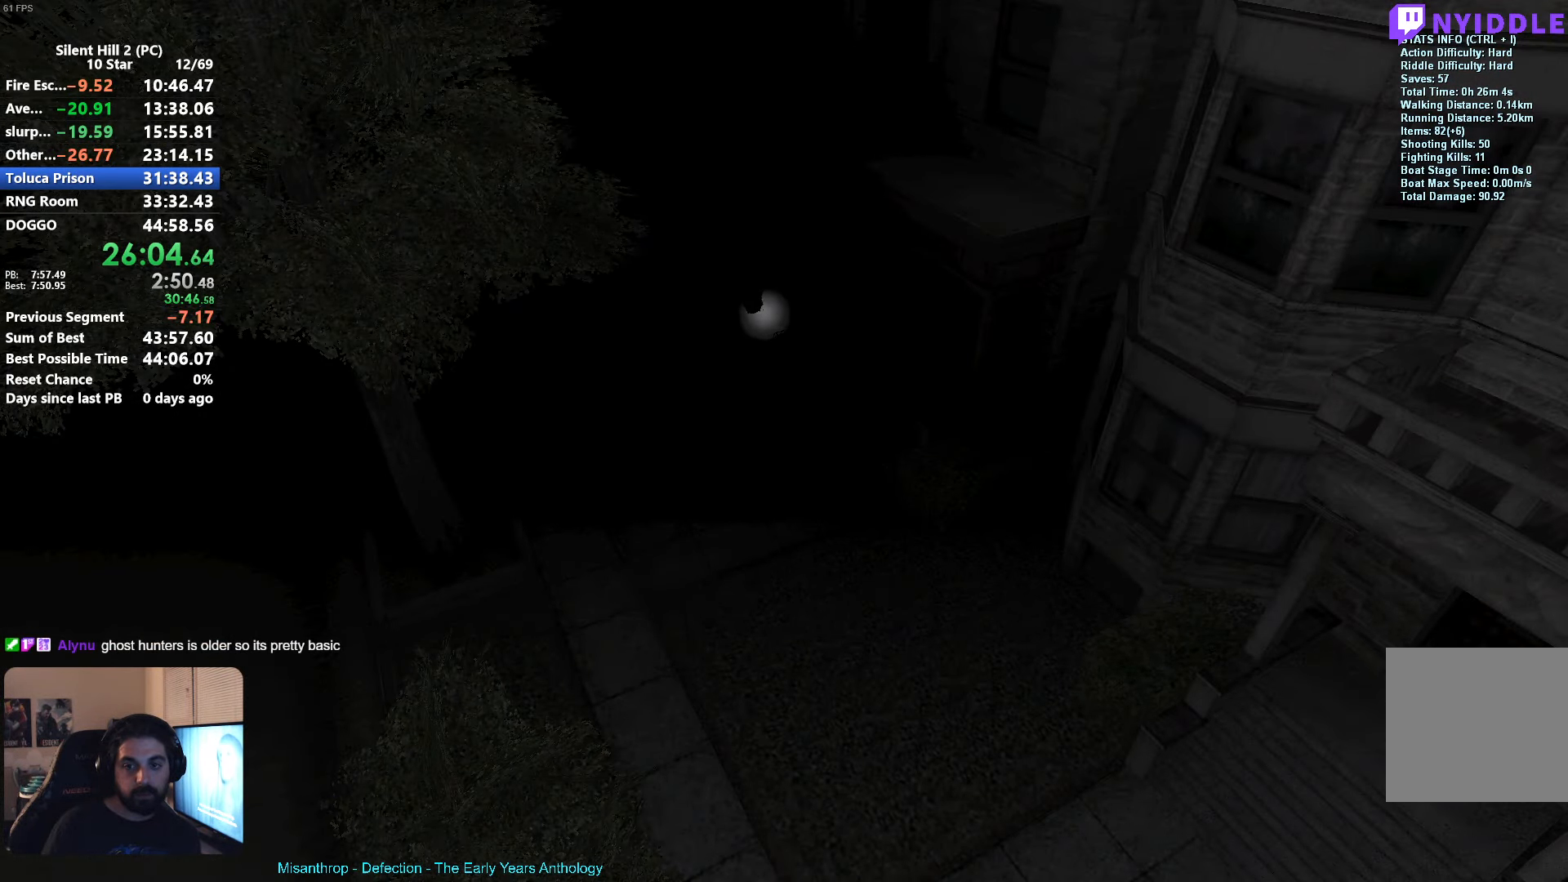
{"buttons": [], "left_stick": "down-left", "events": [[167, "left_stick", "down"], [317, "left_stick", "down-left"]]}